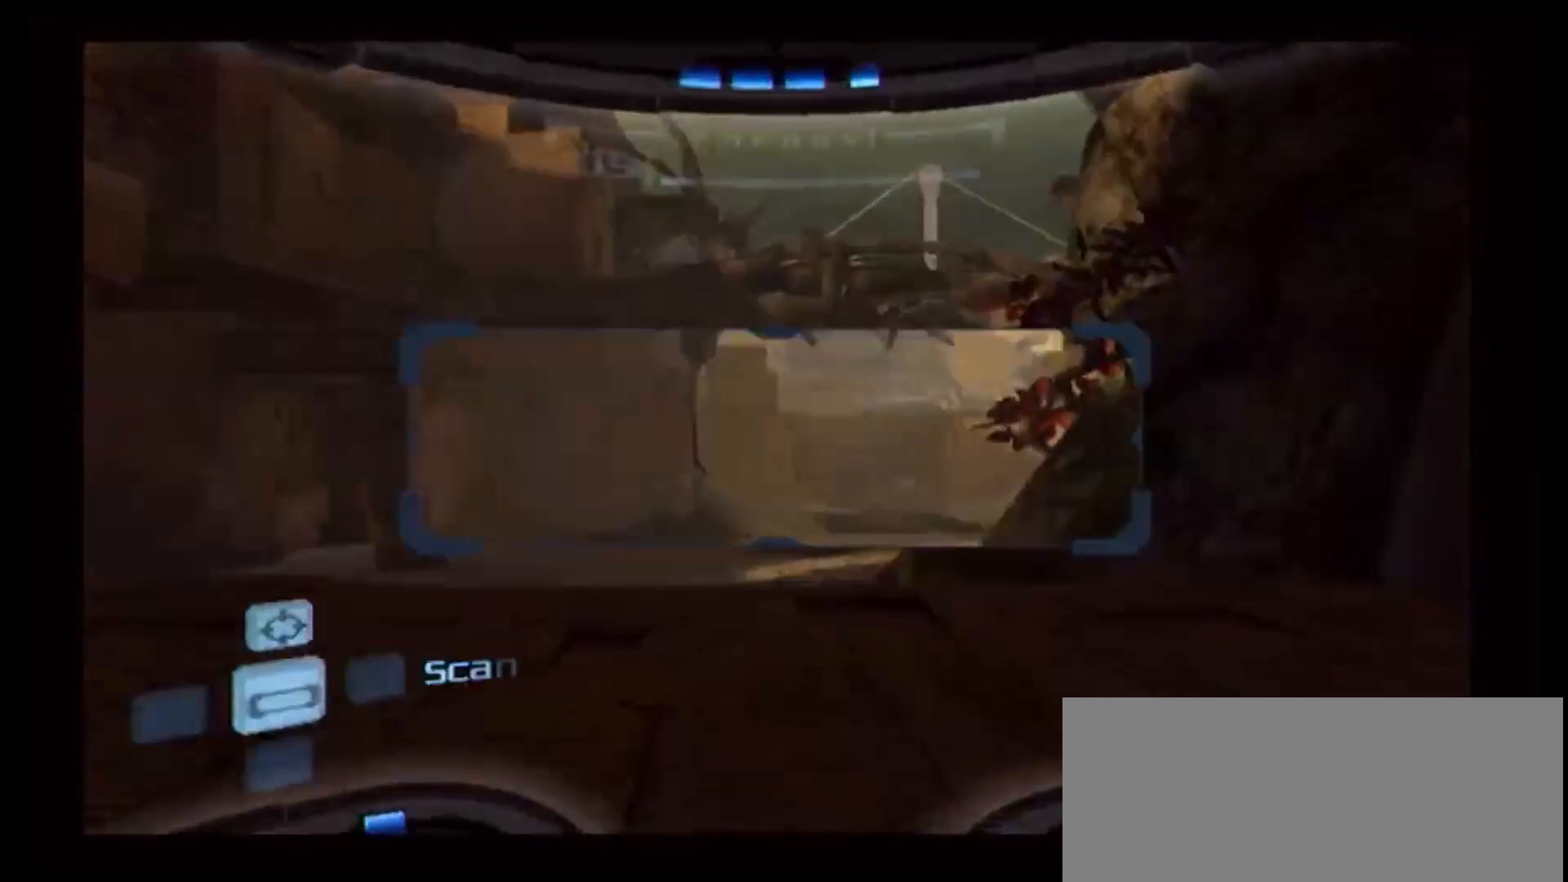
Gameplay with a controller (Nintendo layout); each line is a JSON object with the inputs held at the frame after it. "events" lists button and stick changes between this image and that frame as [ms after this image, input, new state], when the widget could be followed in between. Not read: L3 R3.
{"buttons": ["L1"], "left_stick": "left", "right_stick": "center", "events": [[133, "left_stick", "down-right"], [150, "R1", "down"], [250, "R1", "up"], [317, "left_stick", "center"], [383, "L1", "down"], [400, "left_stick", "left"], [417, "B", "down"], [450, "B", "up"]]}
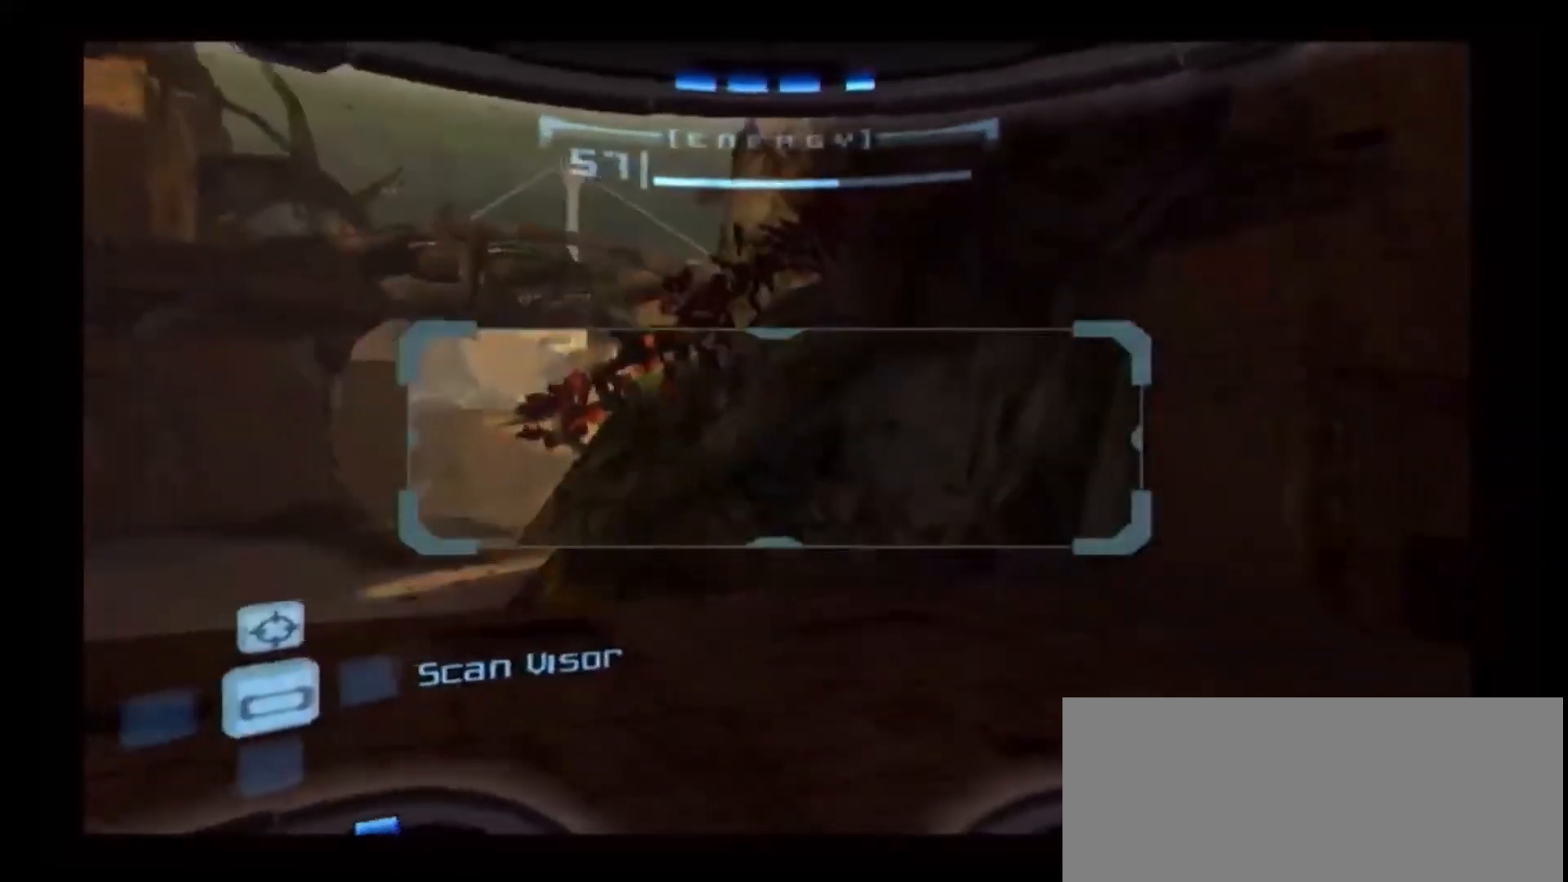
{"buttons": ["R1"], "left_stick": "down", "right_stick": "center", "events": [[50, "L1", "up"], [133, "left_stick", "center"], [283, "left_stick", "down-right"], [333, "R1", "down"], [433, "left_stick", "down"]]}
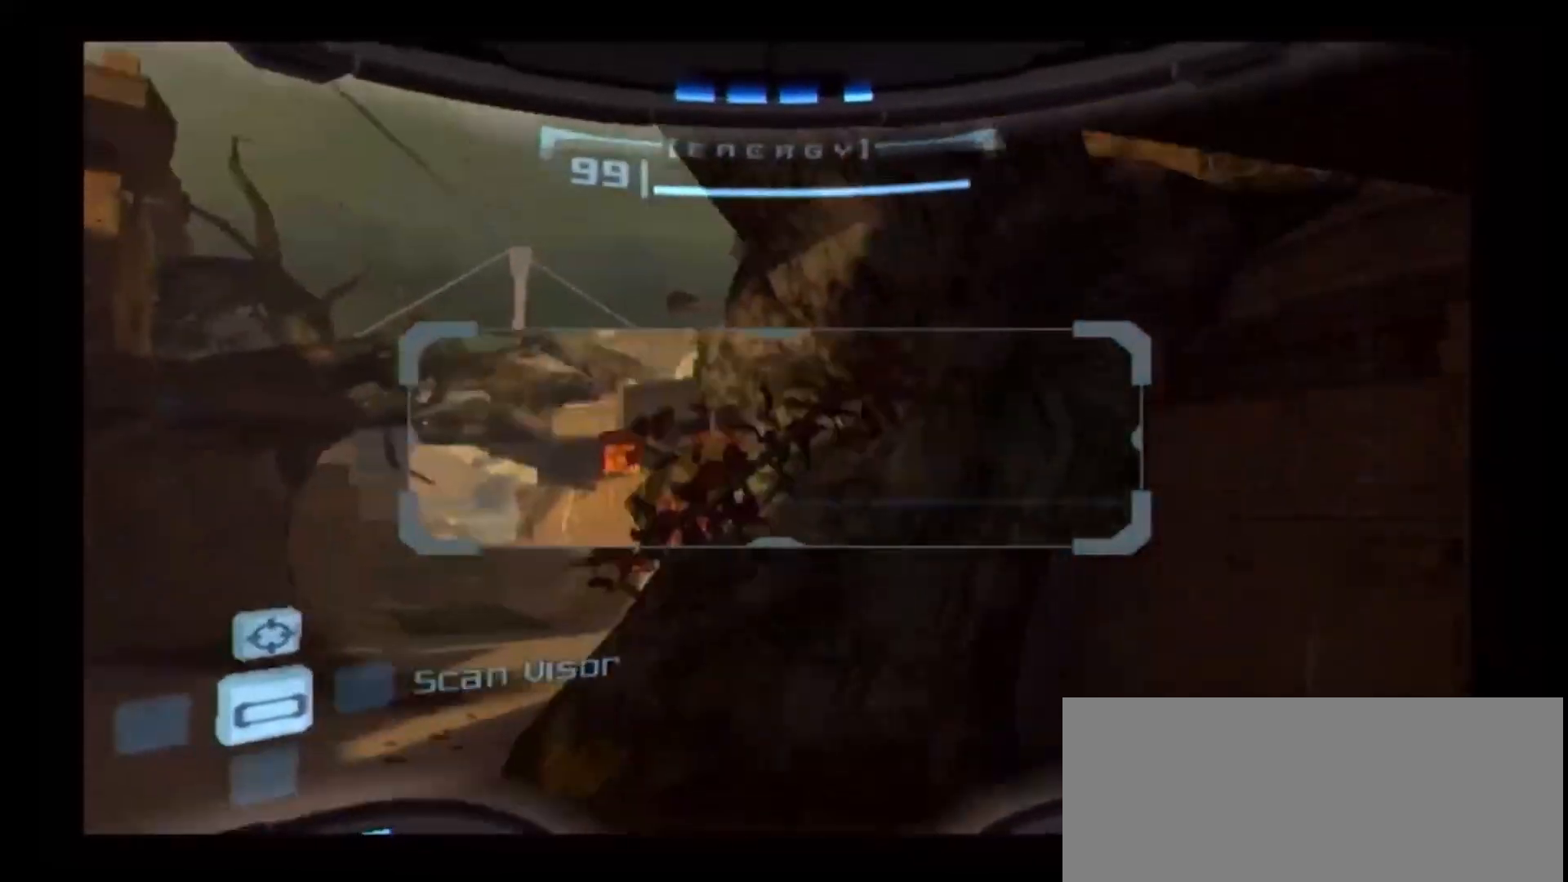
{"buttons": ["L1"], "left_stick": "up", "right_stick": "center", "events": [[50, "left_stick", "center"], [167, "L1", "down"], [167, "R1", "up"], [283, "left_stick", "up"]]}
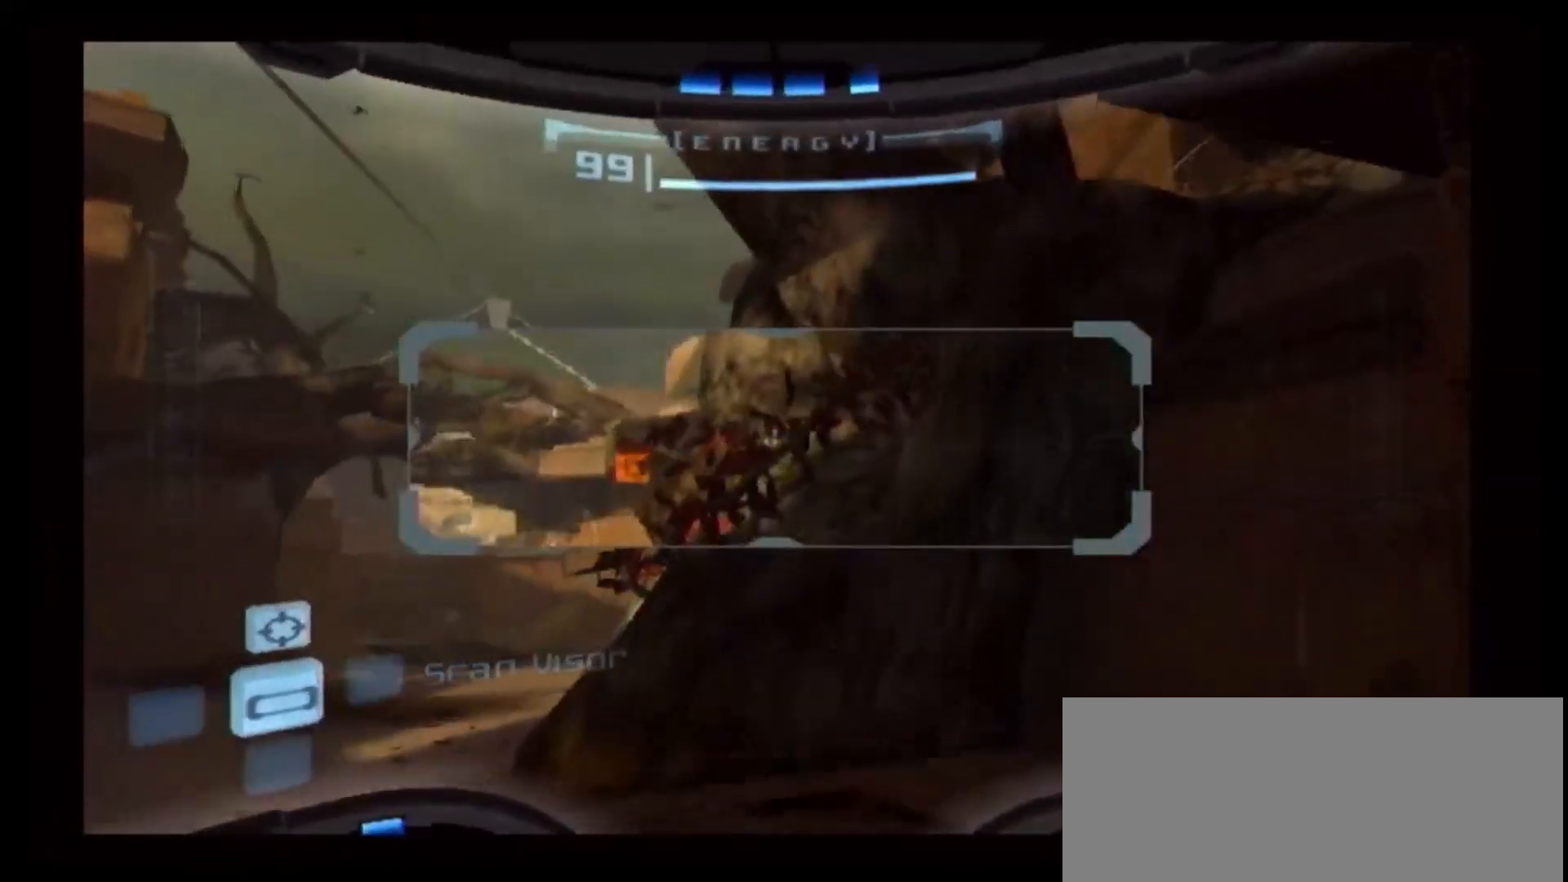
{"buttons": ["L1"], "left_stick": "up-left", "right_stick": "center", "events": [[350, "left_stick", "up-left"], [383, "B", "down"], [400, "B", "up"]]}
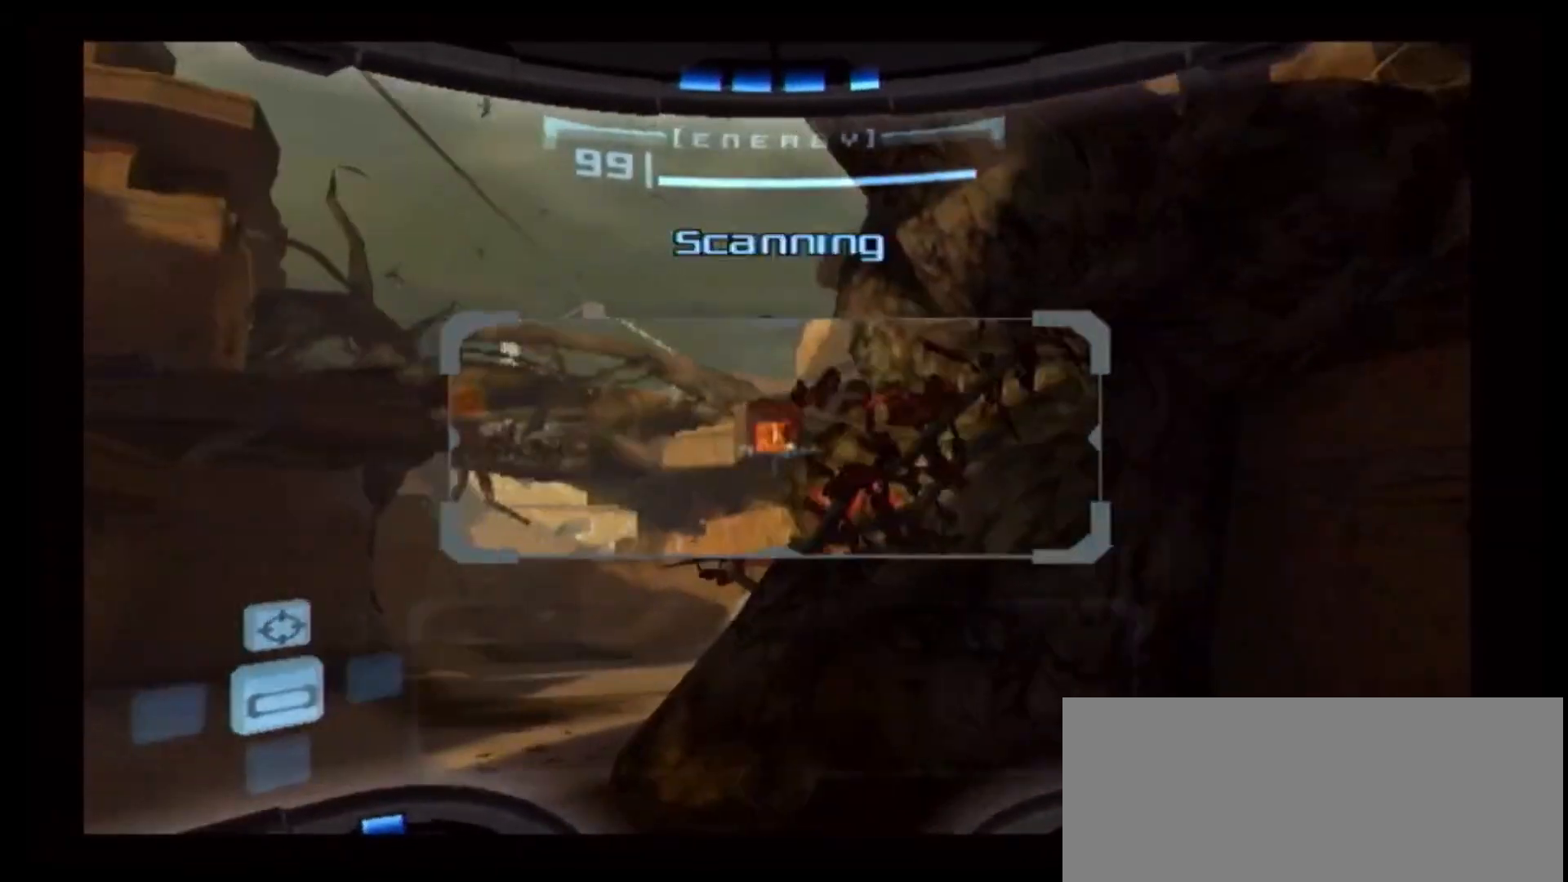
{"buttons": ["R1"], "left_stick": "up-right", "right_stick": "center", "events": [[17, "L1", "up"], [50, "left_stick", "up-right"], [83, "R1", "down"]]}
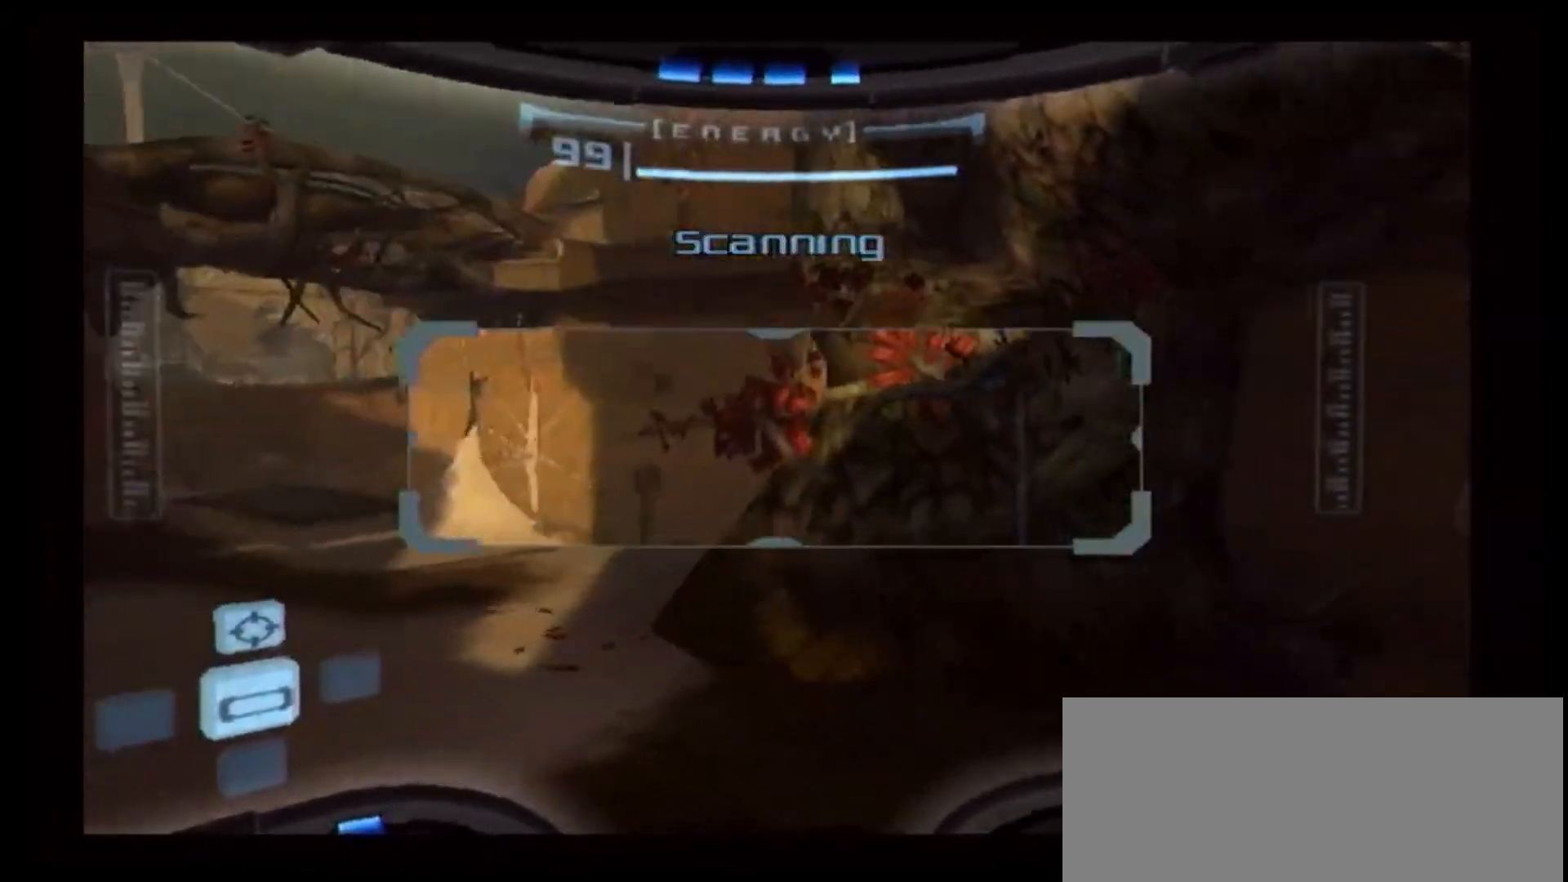
{"buttons": ["R1"], "left_stick": "up", "right_stick": "center", "events": [[150, "left_stick", "up-left"], [367, "left_stick", "up"]]}
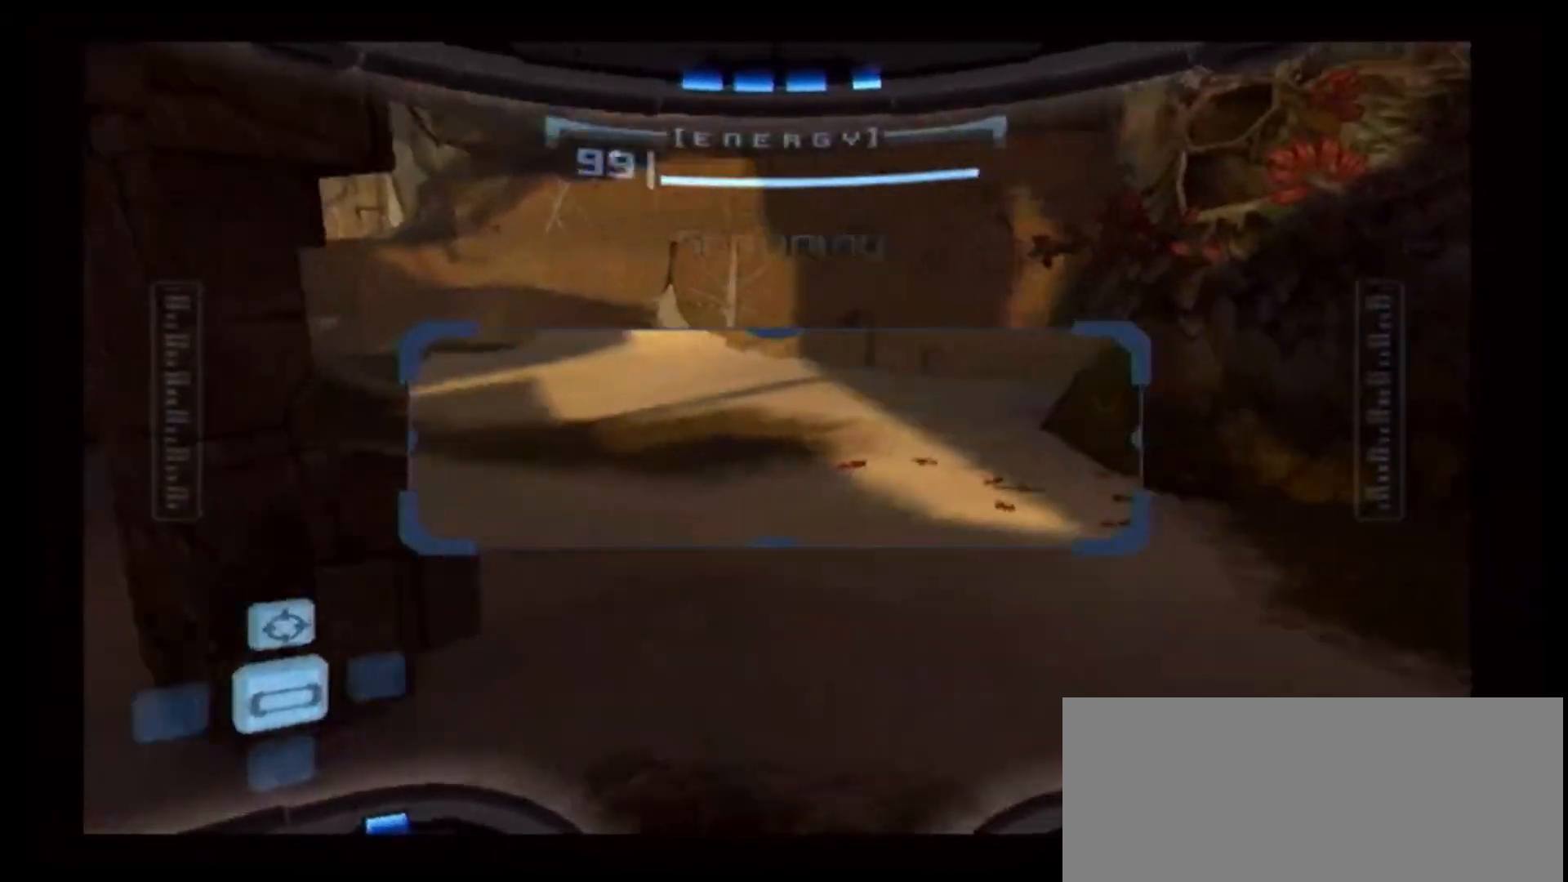
{"buttons": ["A", "R1"], "left_stick": "up-left", "right_stick": "center", "events": [[83, "L1", "down"], [233, "B", "down"], [233, "left_stick", "up-left"], [350, "B", "up"], [350, "L1", "up"], [450, "A", "down"]]}
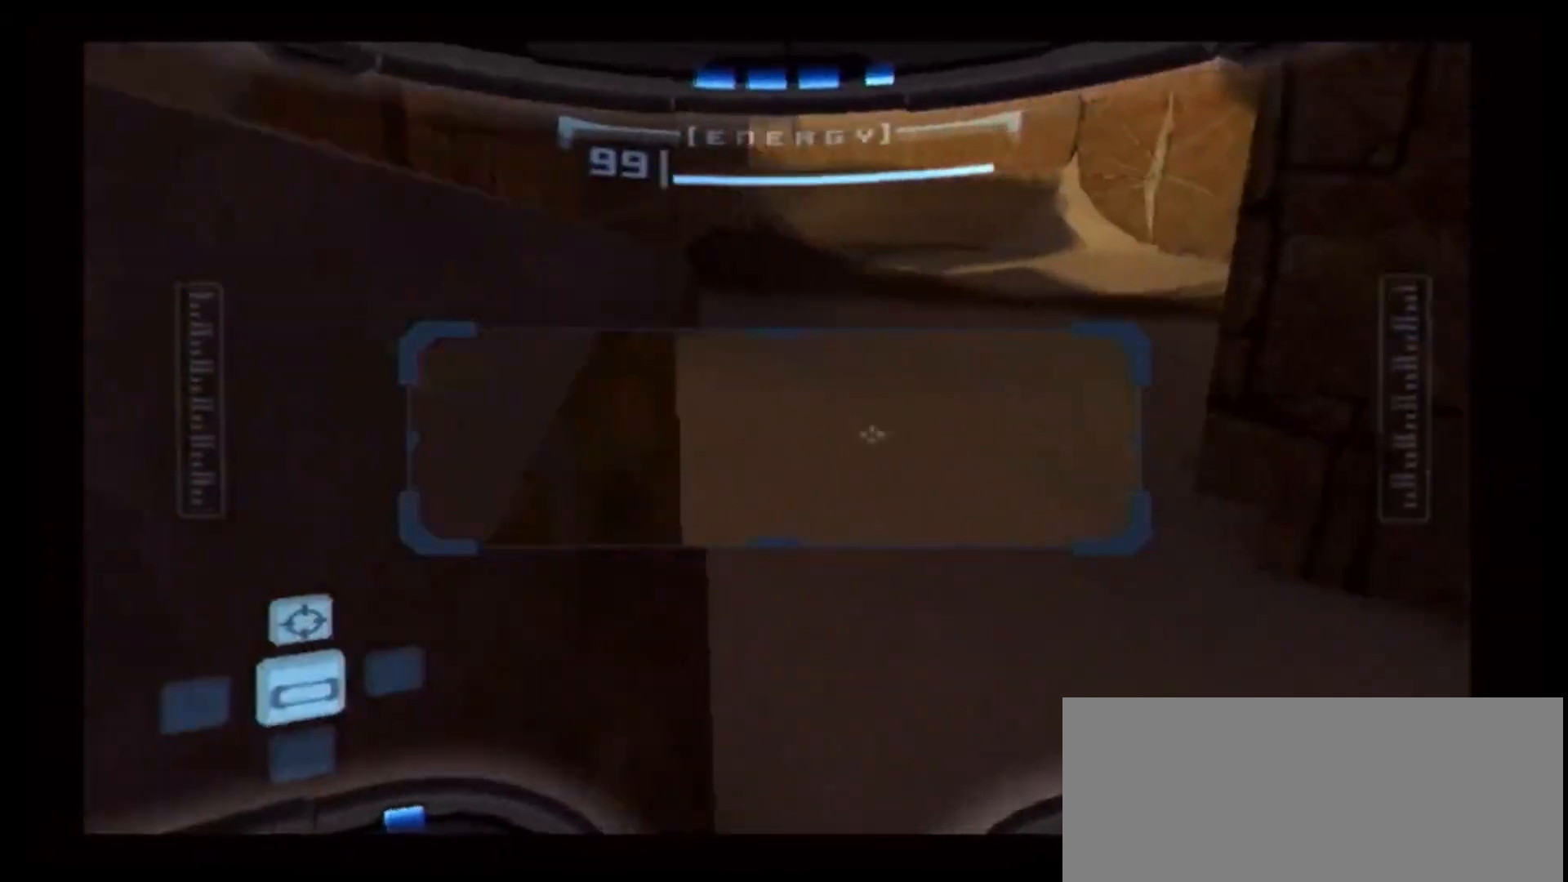
{"buttons": [], "left_stick": "up-left", "right_stick": "center", "events": [[50, "R1", "up"], [67, "A", "up"], [400, "right_stick", "up"], [483, "right_stick", "center"]]}
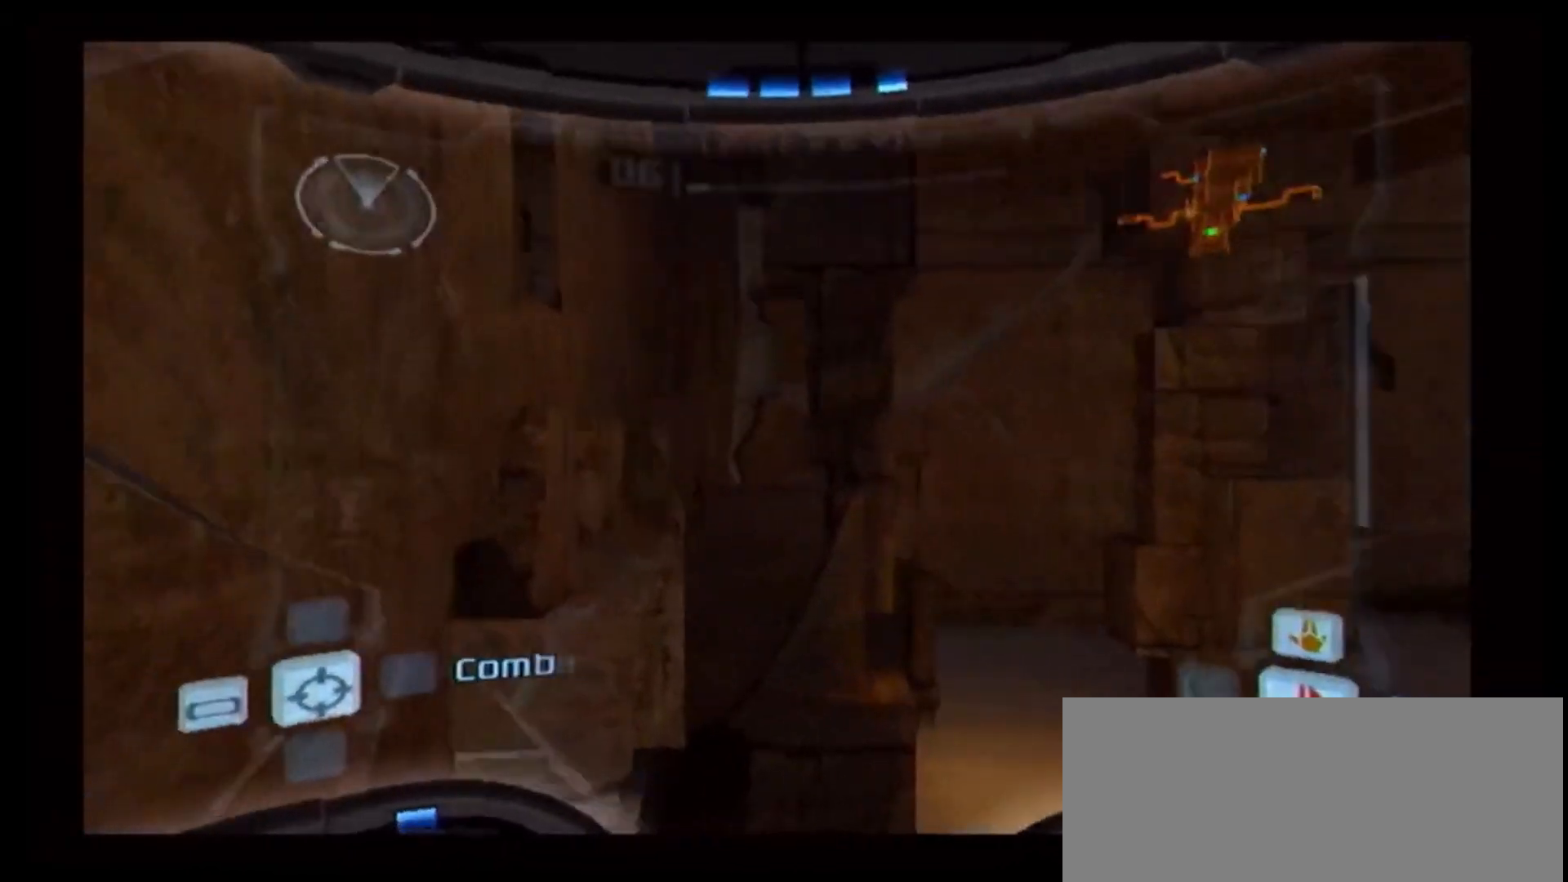
{"buttons": [], "left_stick": "up-left", "right_stick": "center", "events": []}
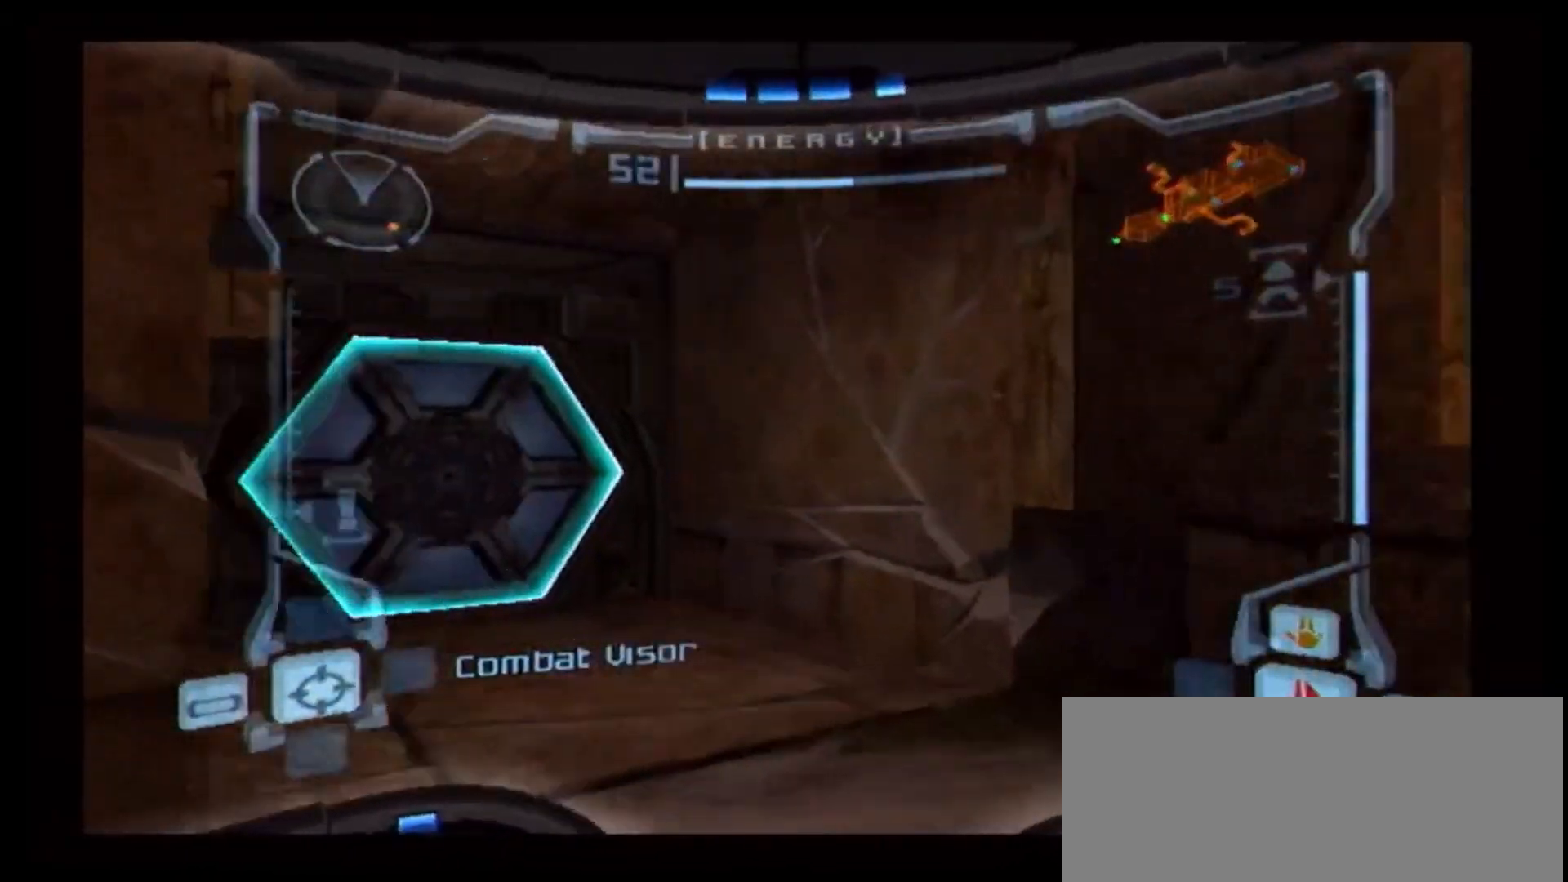
{"buttons": ["L1"], "left_stick": "up", "right_stick": "center", "events": [[167, "left_stick", "up"], [267, "L1", "down"], [367, "A", "down"], [433, "A", "up"]]}
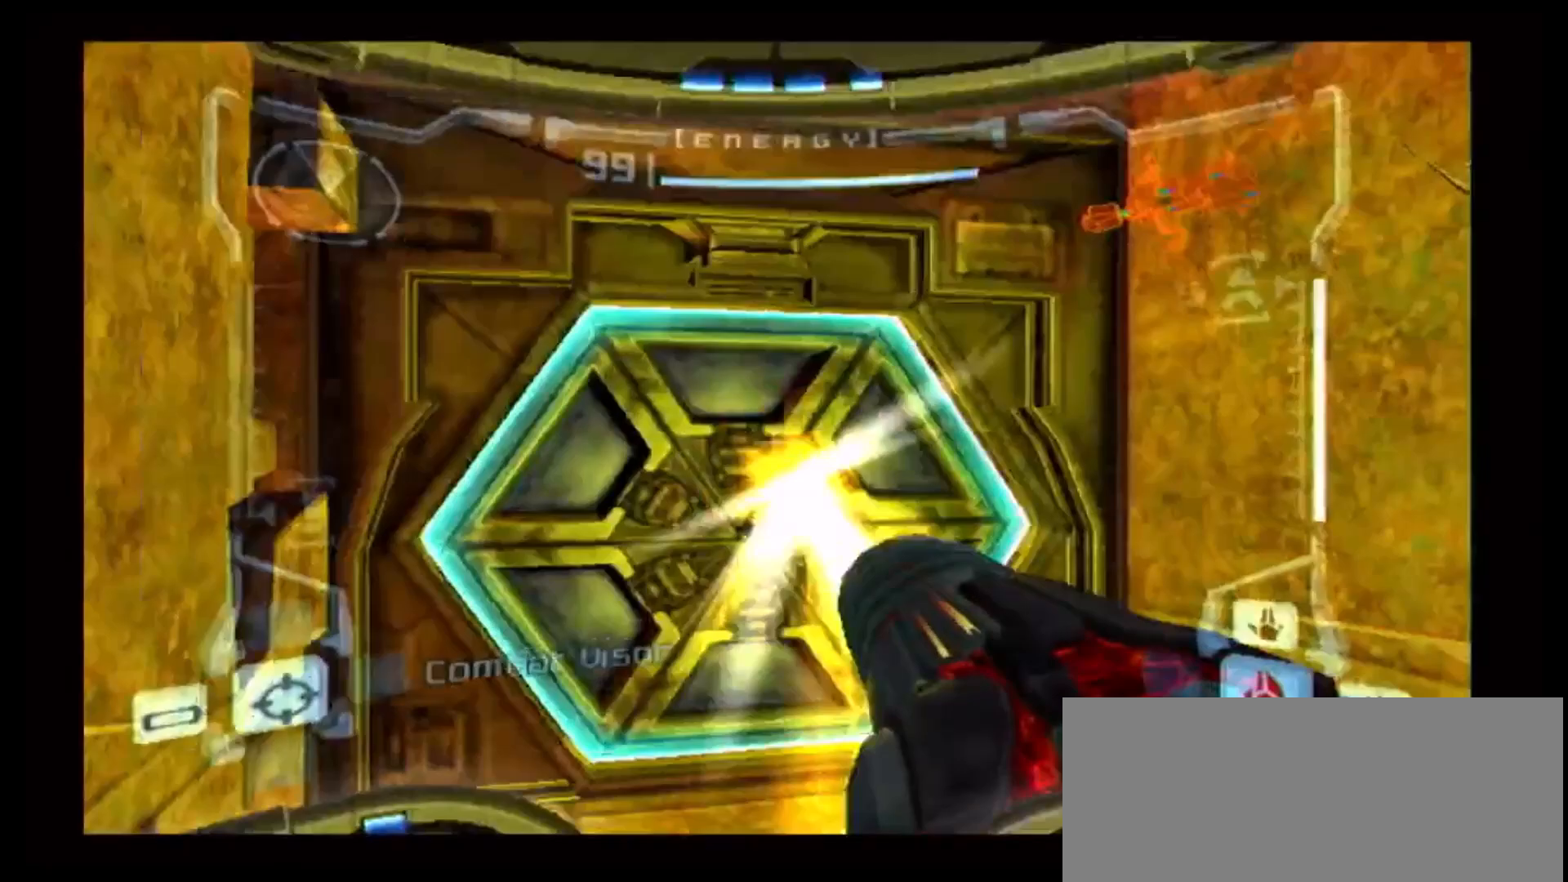
{"buttons": [], "left_stick": "up", "right_stick": "center", "events": [[33, "right_stick", "up-right"], [100, "right_stick", "center"], [167, "X", "down"], [200, "L1", "up"], [300, "X", "up"]]}
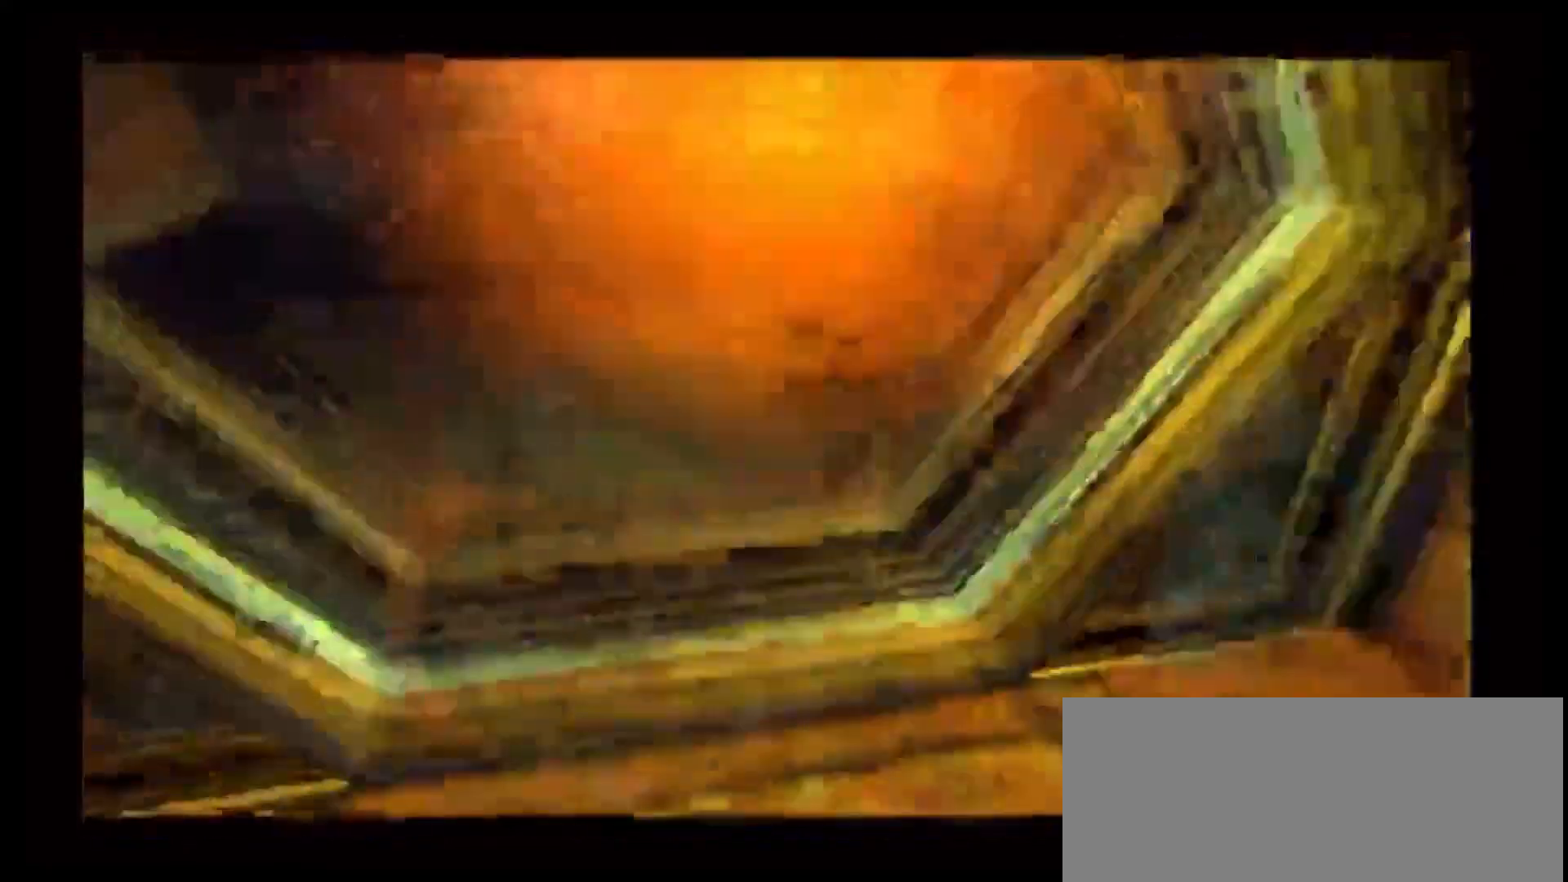
{"buttons": [], "left_stick": "up", "right_stick": "center"}
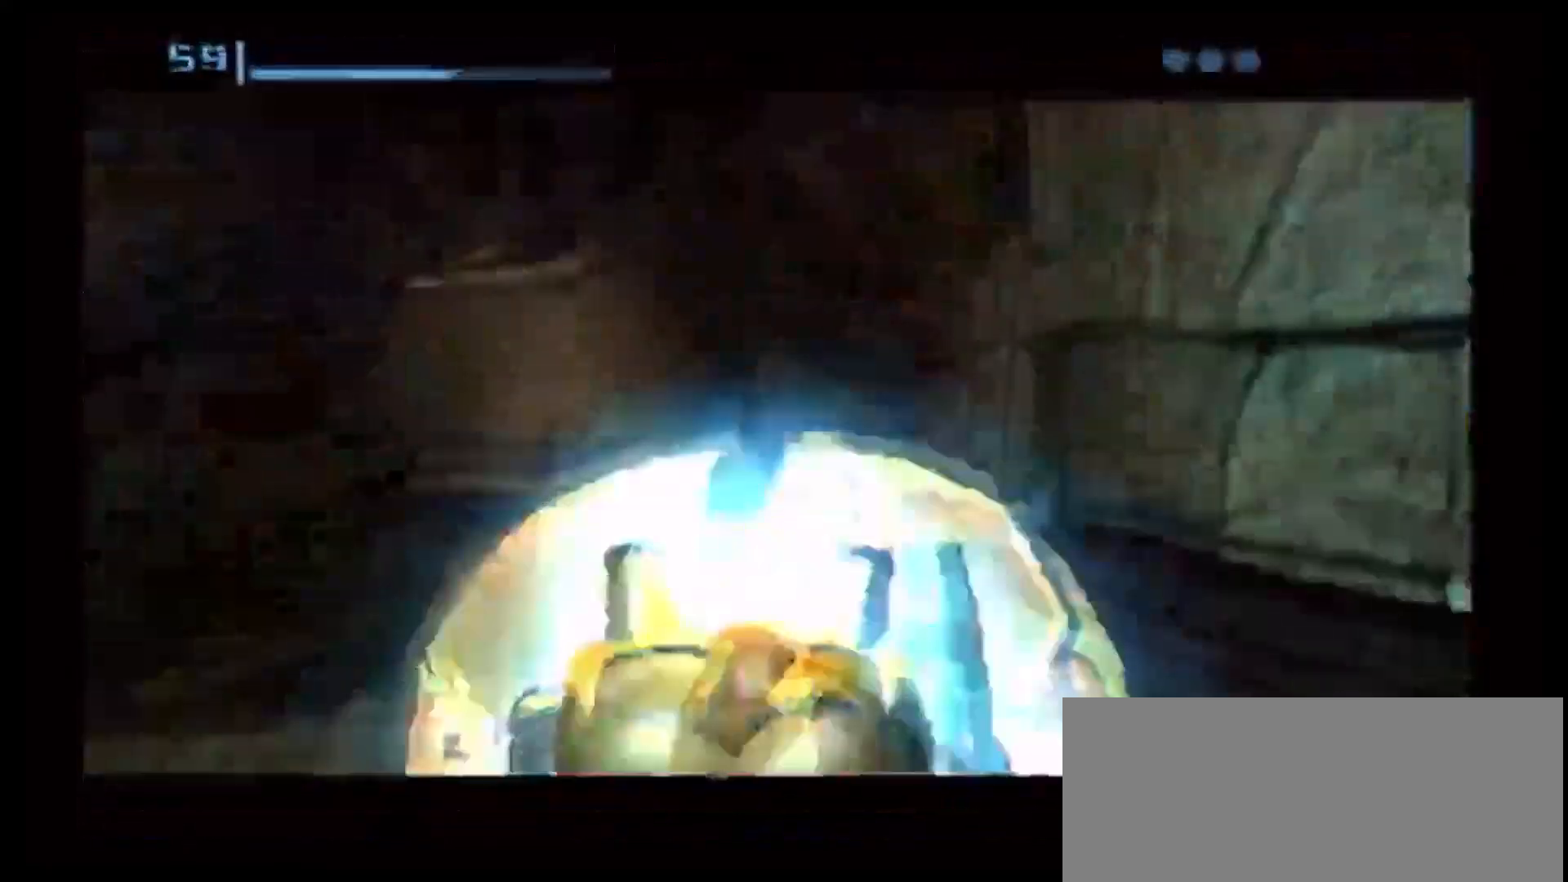
{"buttons": [], "left_stick": "up", "right_stick": "center", "events": []}
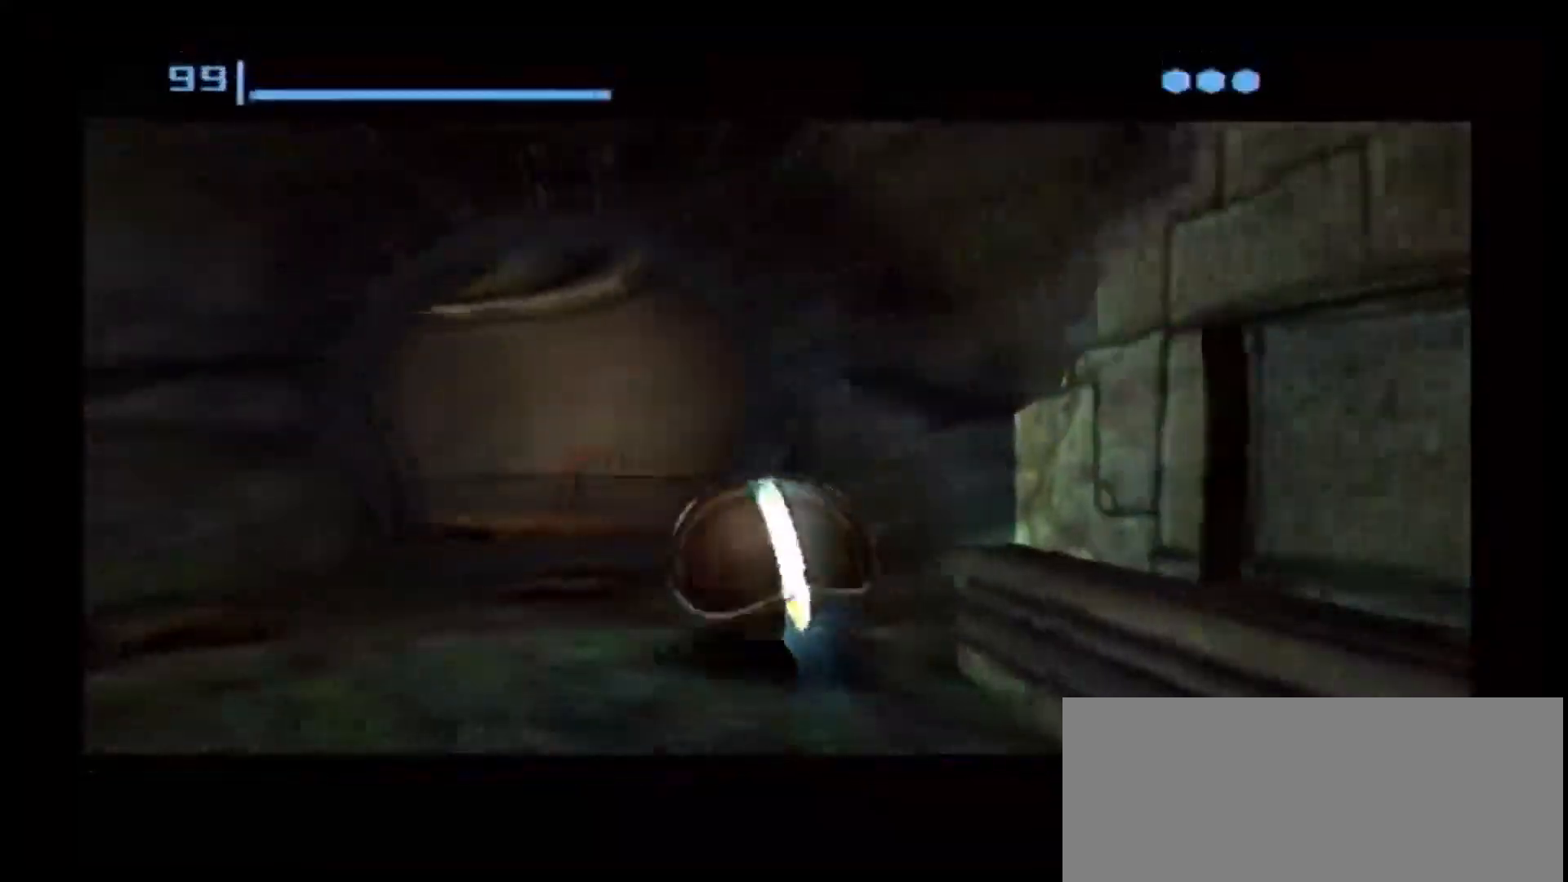
{"buttons": [], "left_stick": "up-left", "right_stick": "center", "events": [[200, "left_stick", "up-left"]]}
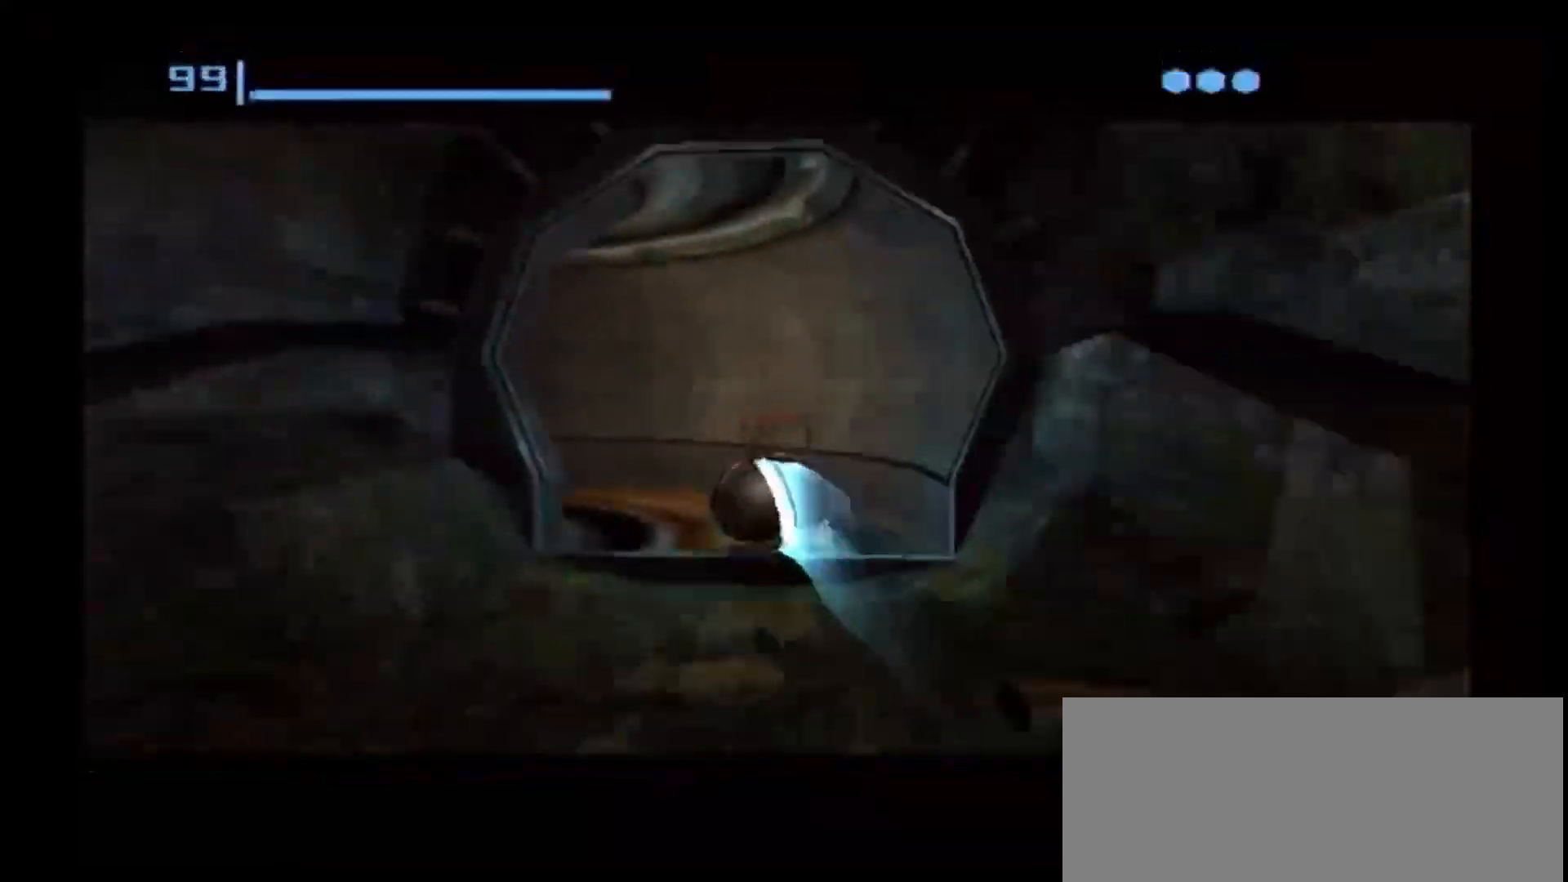
{"buttons": [], "left_stick": "up-left", "right_stick": "center", "events": []}
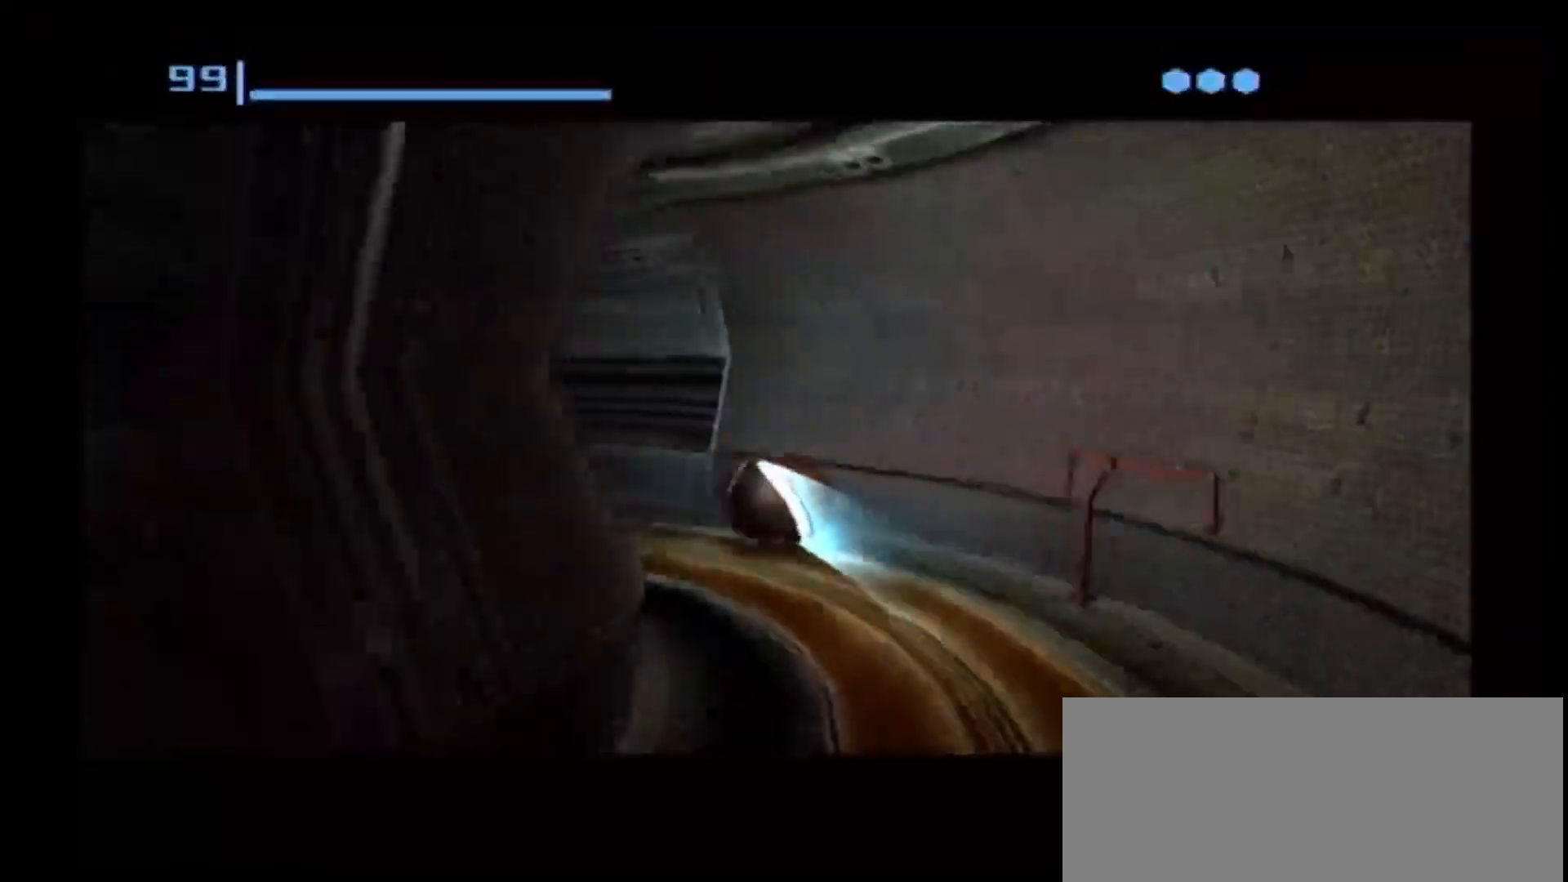
{"buttons": [], "left_stick": "up", "right_stick": "center", "events": [[367, "left_stick", "up"]]}
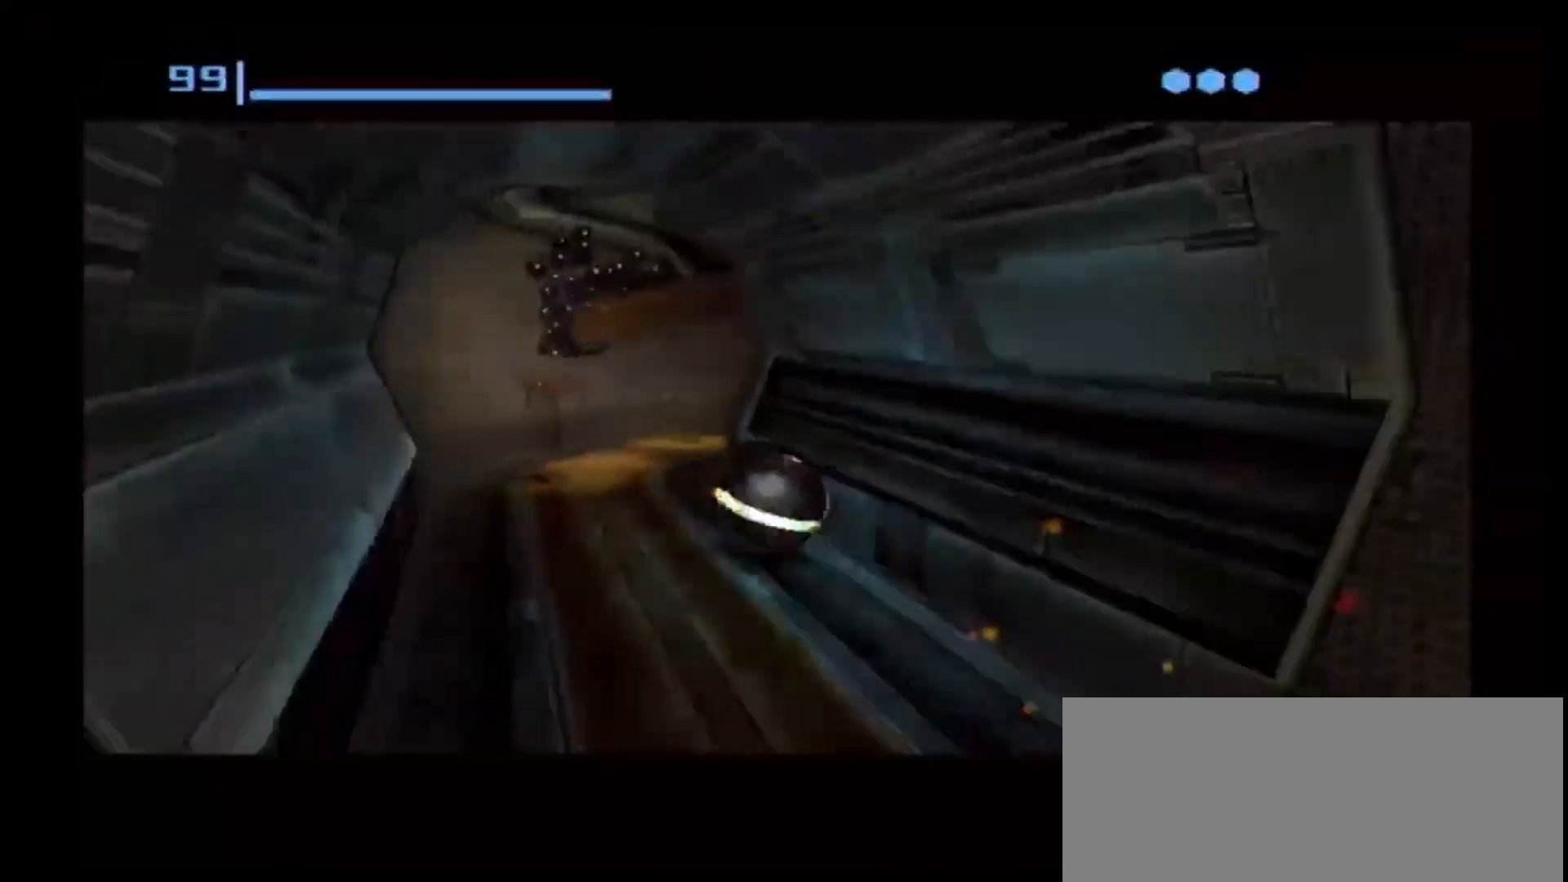
{"buttons": ["A"], "left_stick": "up-right", "right_stick": "center", "events": [[167, "left_stick", "up-right"], [500, "A", "down"]]}
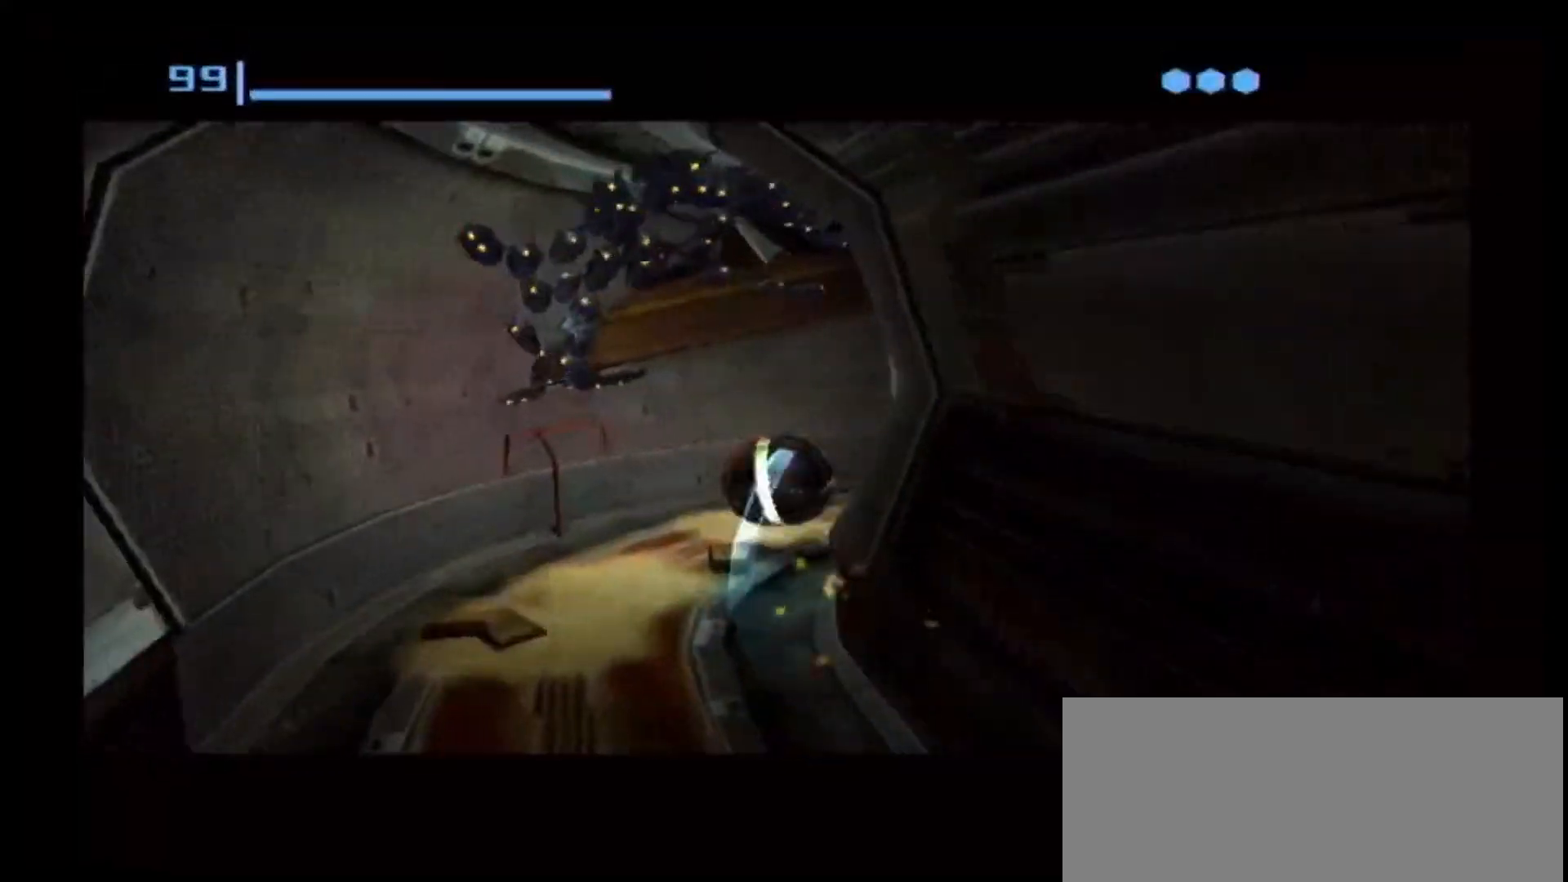
{"buttons": [], "left_stick": "up-right", "right_stick": "center", "events": [[100, "A", "up"], [217, "A", "down"], [300, "A", "up"]]}
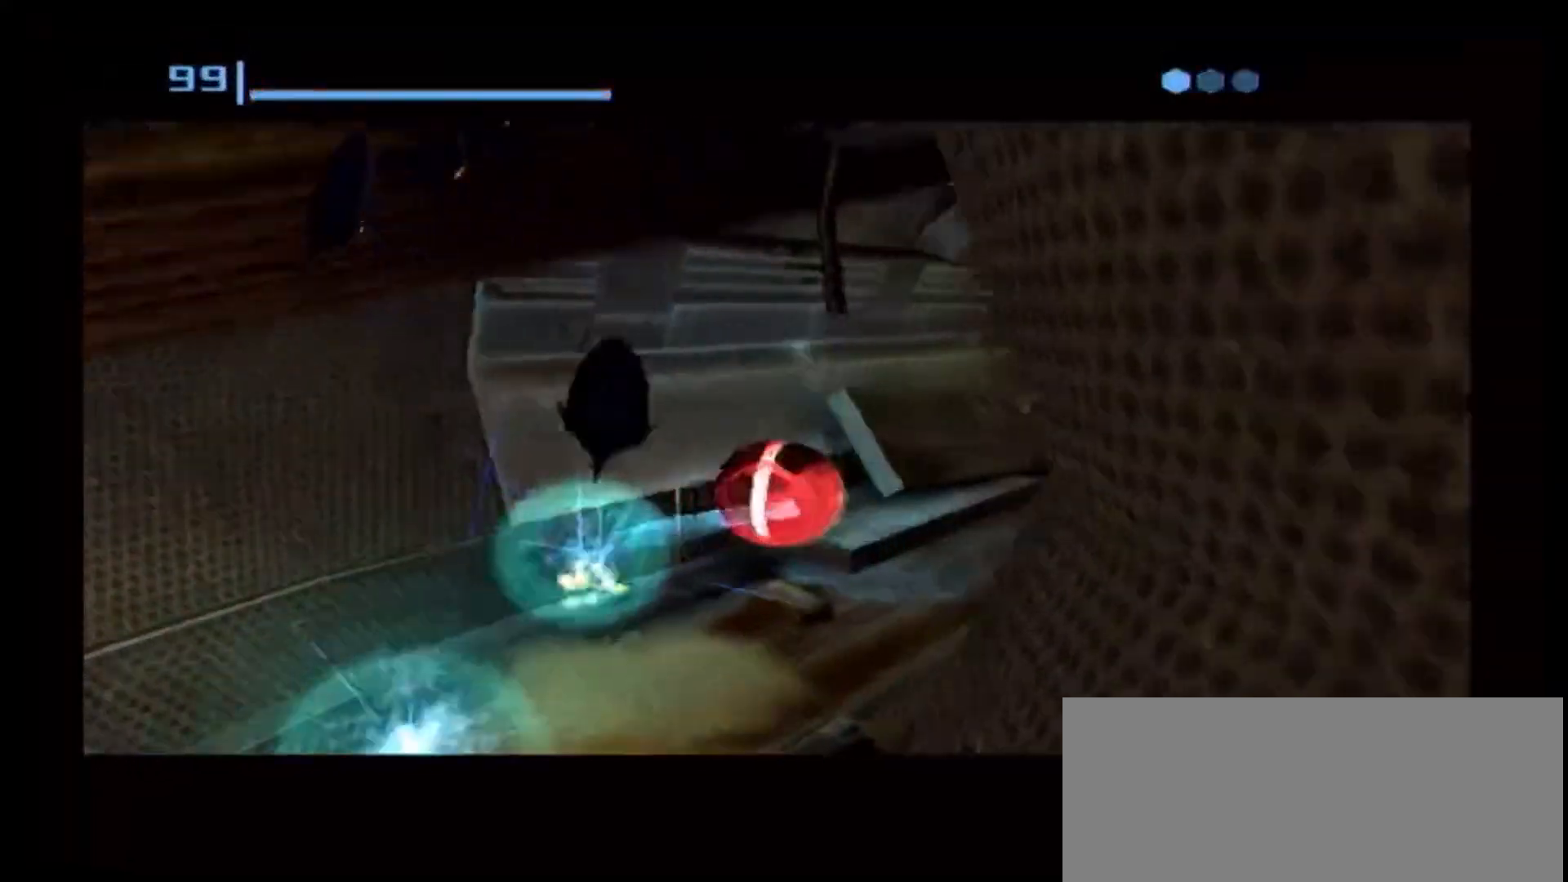
{"buttons": [], "left_stick": "up", "right_stick": "center", "events": [[283, "left_stick", "up"]]}
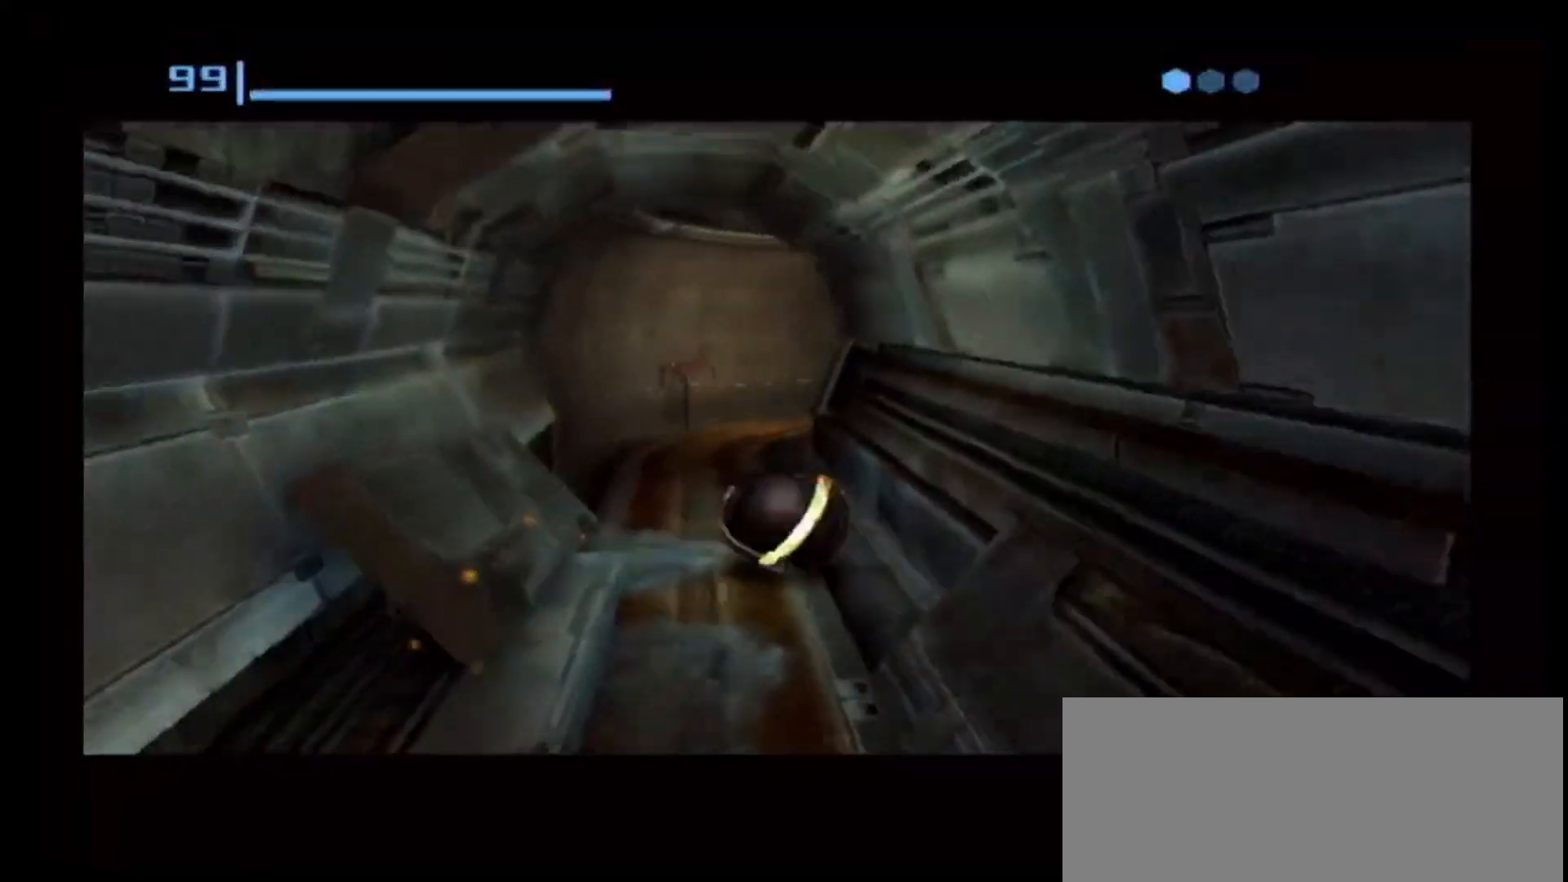
{"buttons": [], "left_stick": "up-right", "right_stick": "center", "events": [[400, "left_stick", "up-right"]]}
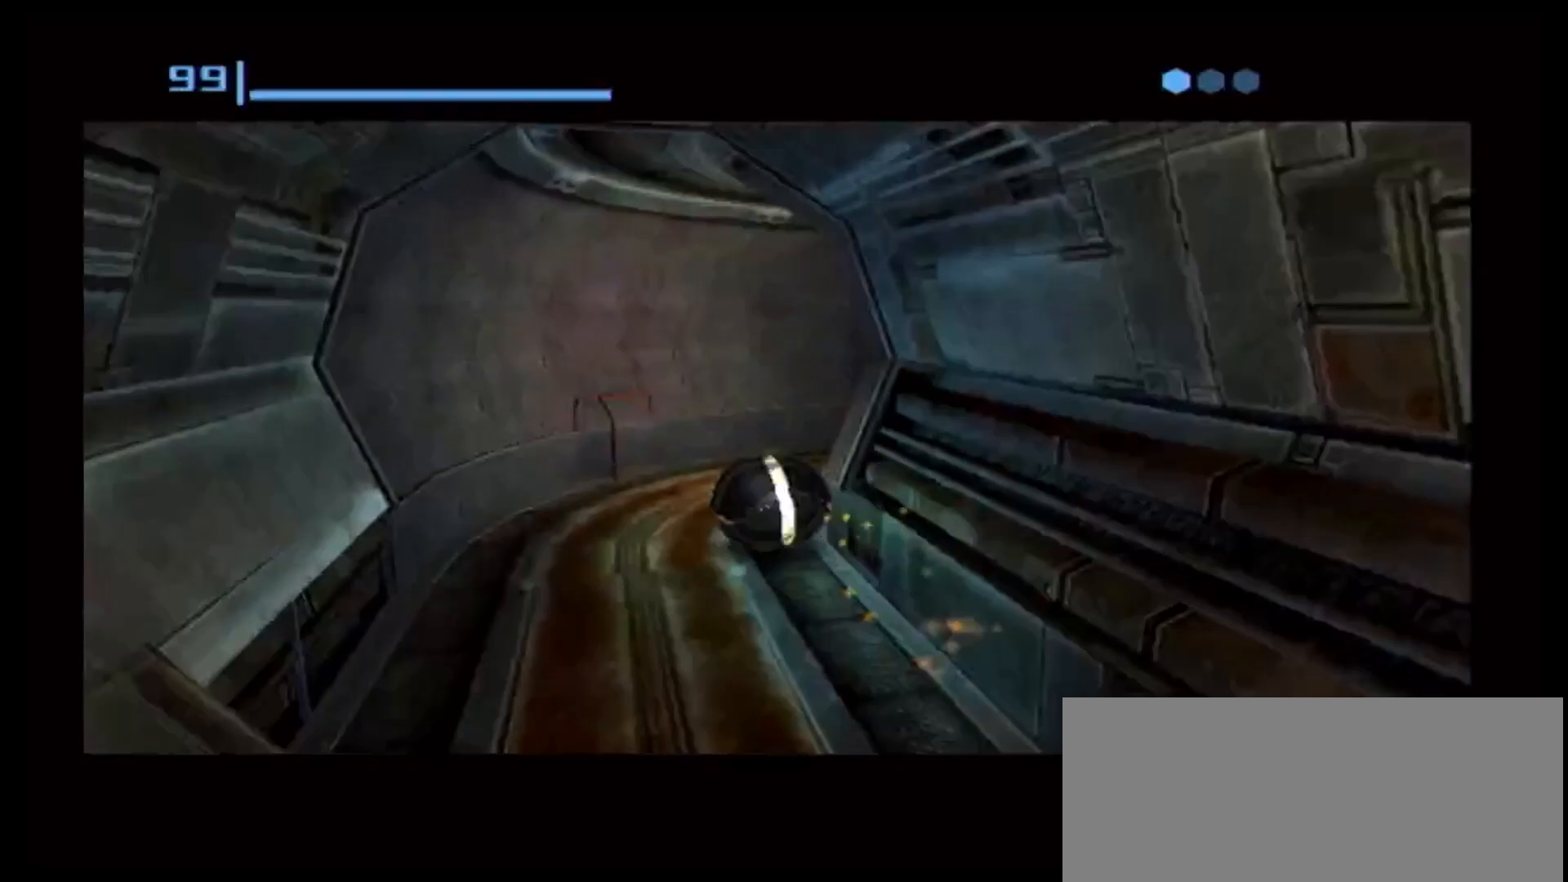
{"buttons": [], "left_stick": "up-right", "right_stick": "center", "events": []}
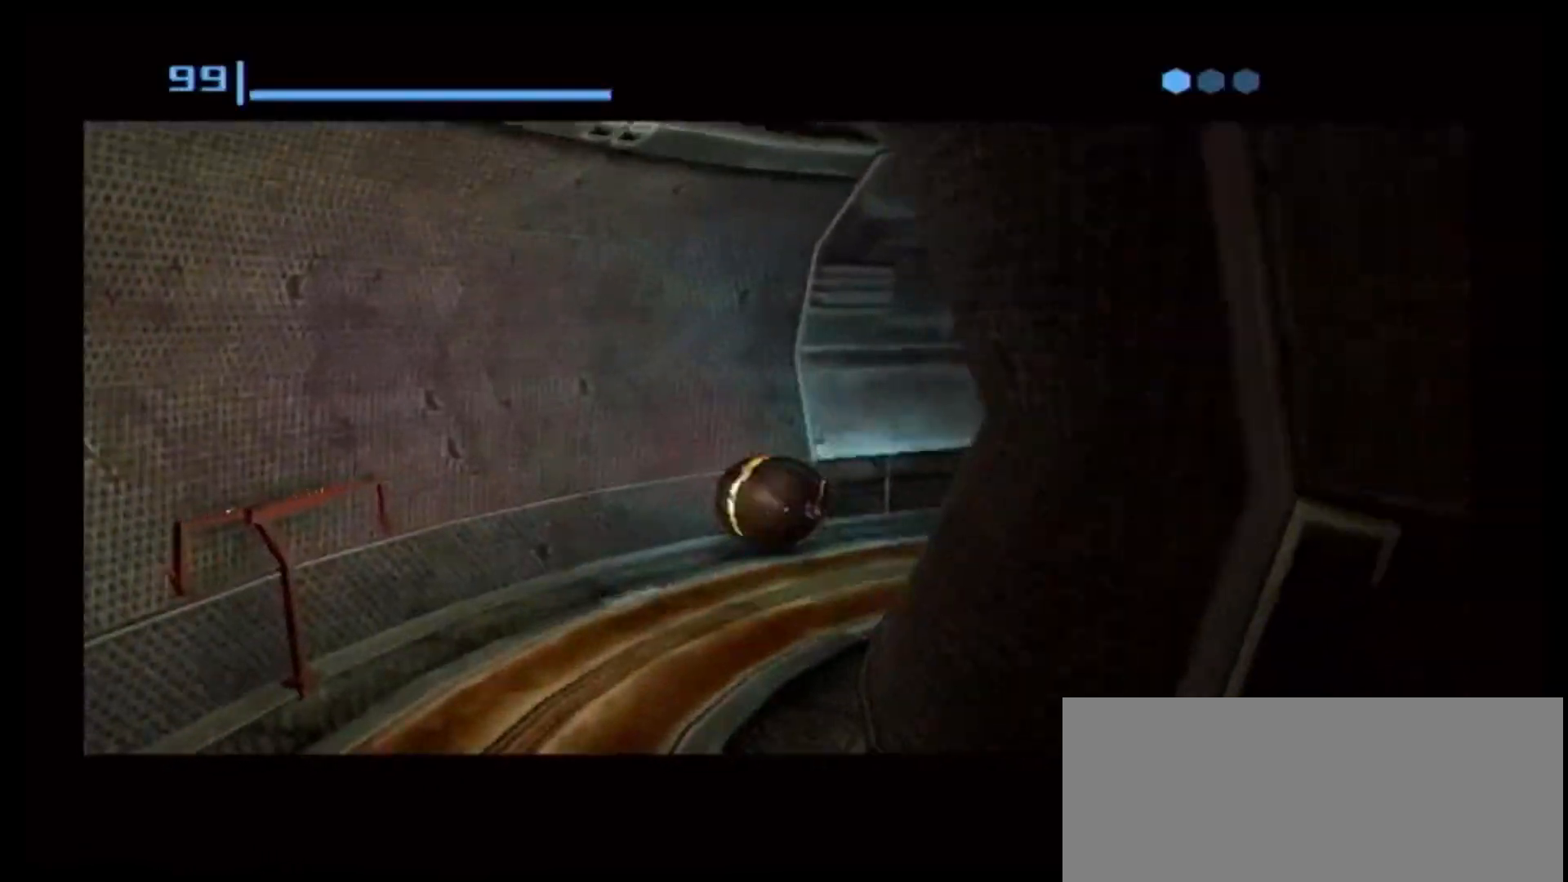
{"buttons": [], "left_stick": "up-right", "right_stick": "center", "events": []}
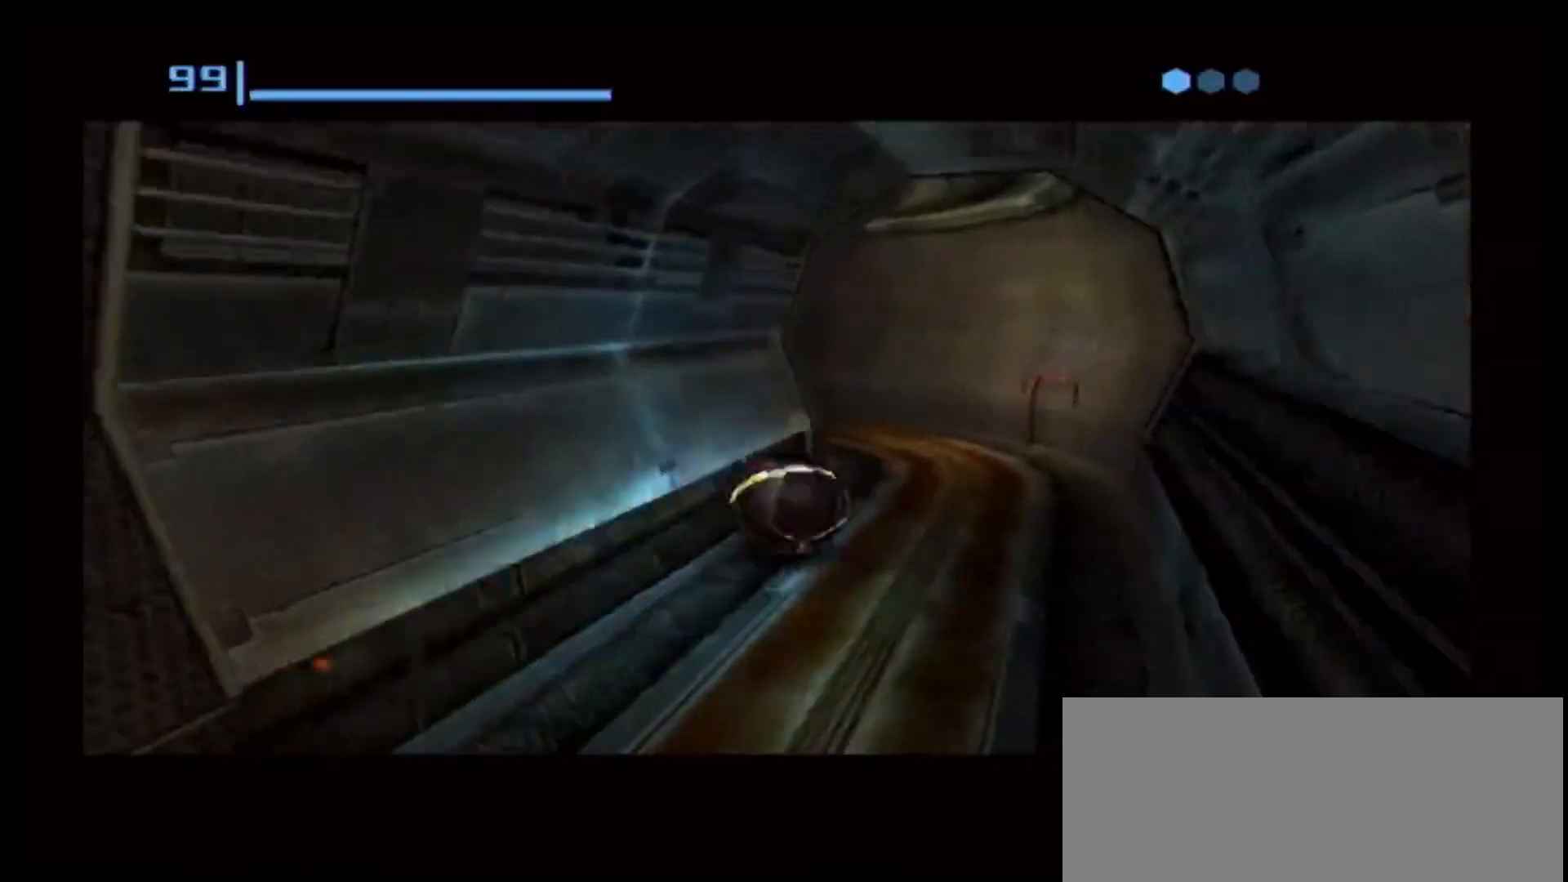
{"buttons": [], "left_stick": "up-left", "right_stick": "center", "events": [[50, "left_stick", "up"], [150, "left_stick", "up-left"]]}
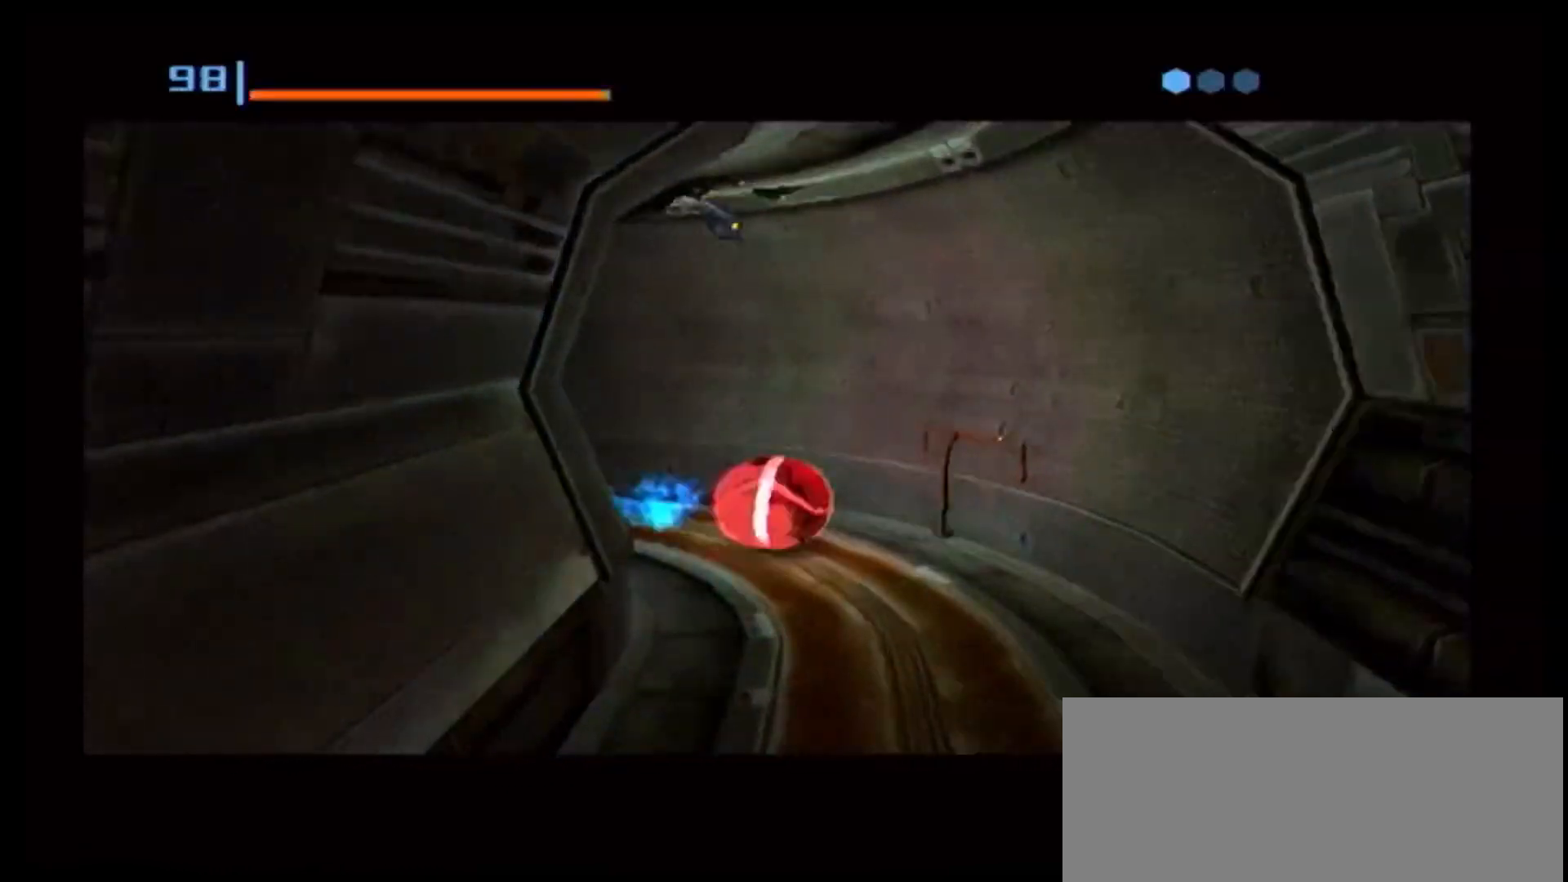
{"buttons": [], "left_stick": "up-left", "right_stick": "center", "events": [[133, "A", "down"], [233, "A", "up"], [317, "A", "down"], [400, "A", "up"]]}
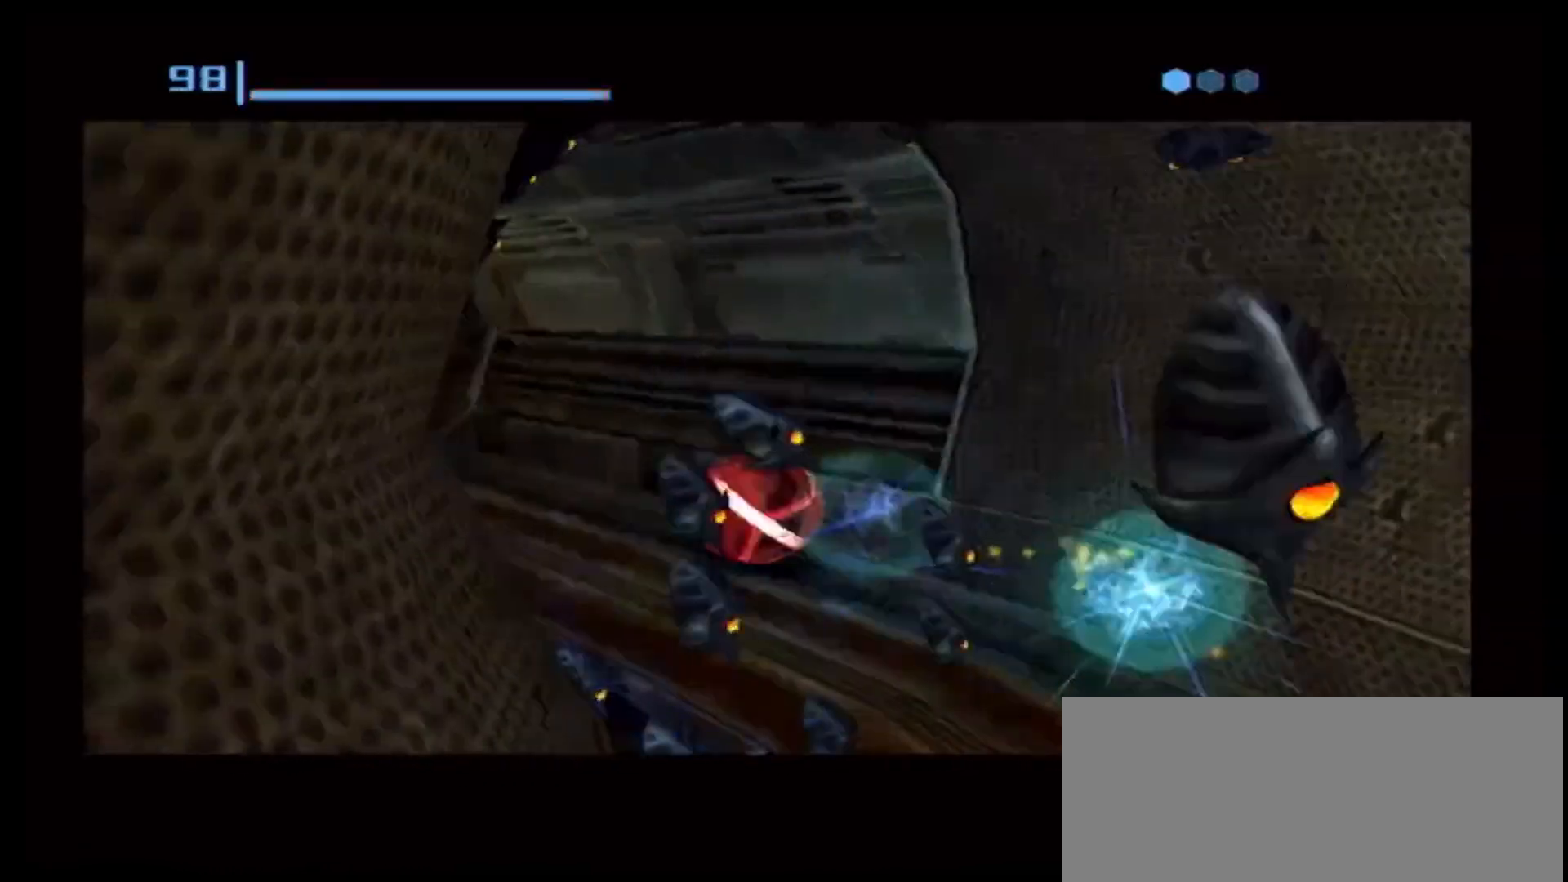
{"buttons": [], "left_stick": "up", "right_stick": "center"}
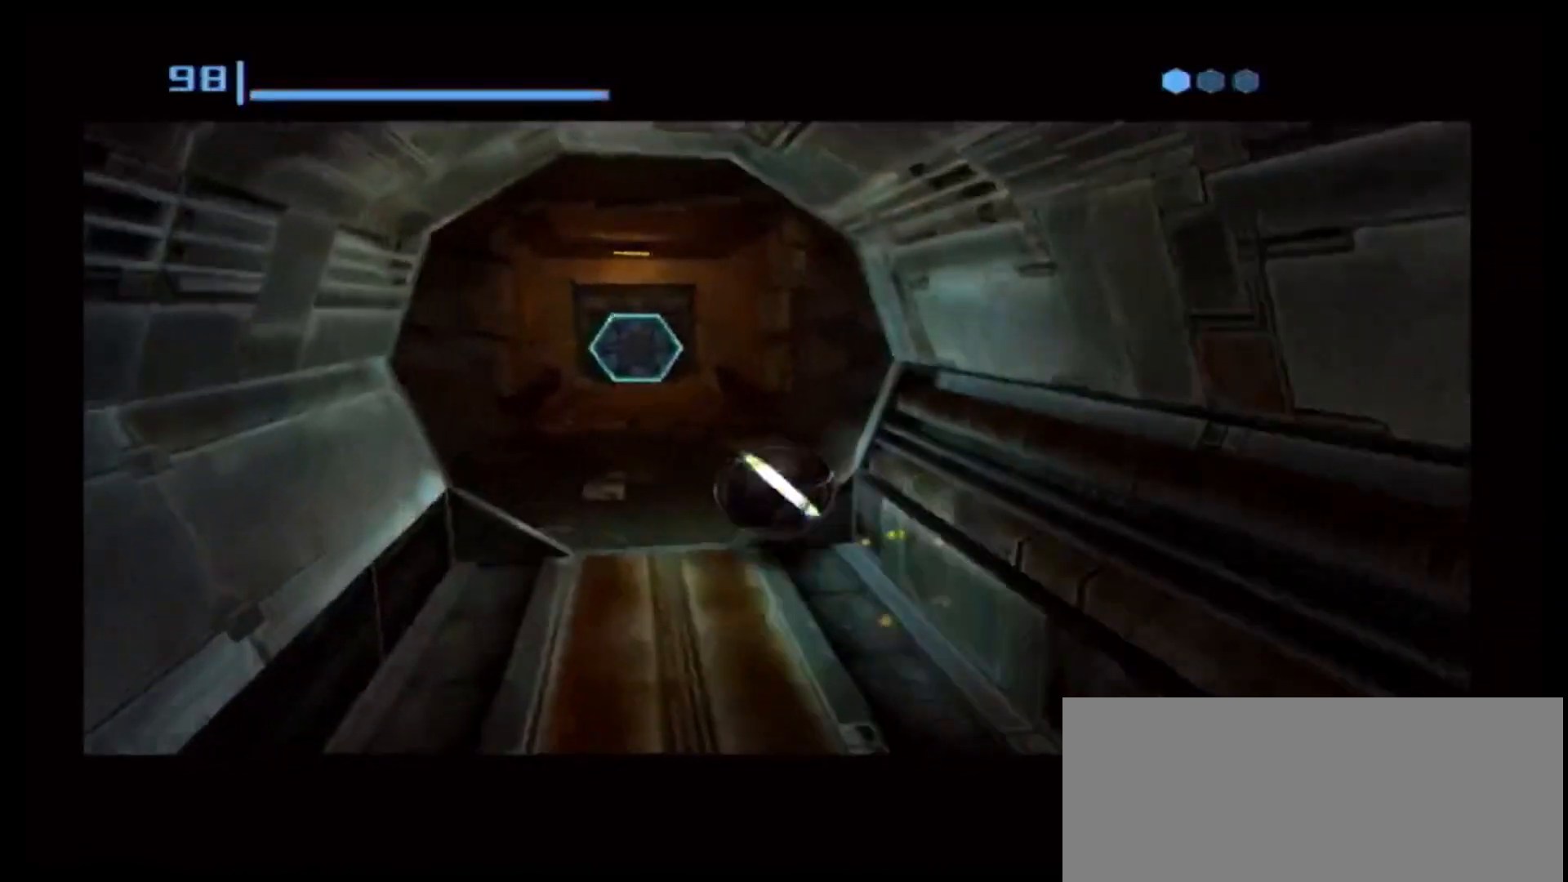
{"buttons": [], "left_stick": "up-right", "right_stick": "center", "events": [[17, "X", "down"], [133, "X", "up"], [200, "left_stick", "up-right"]]}
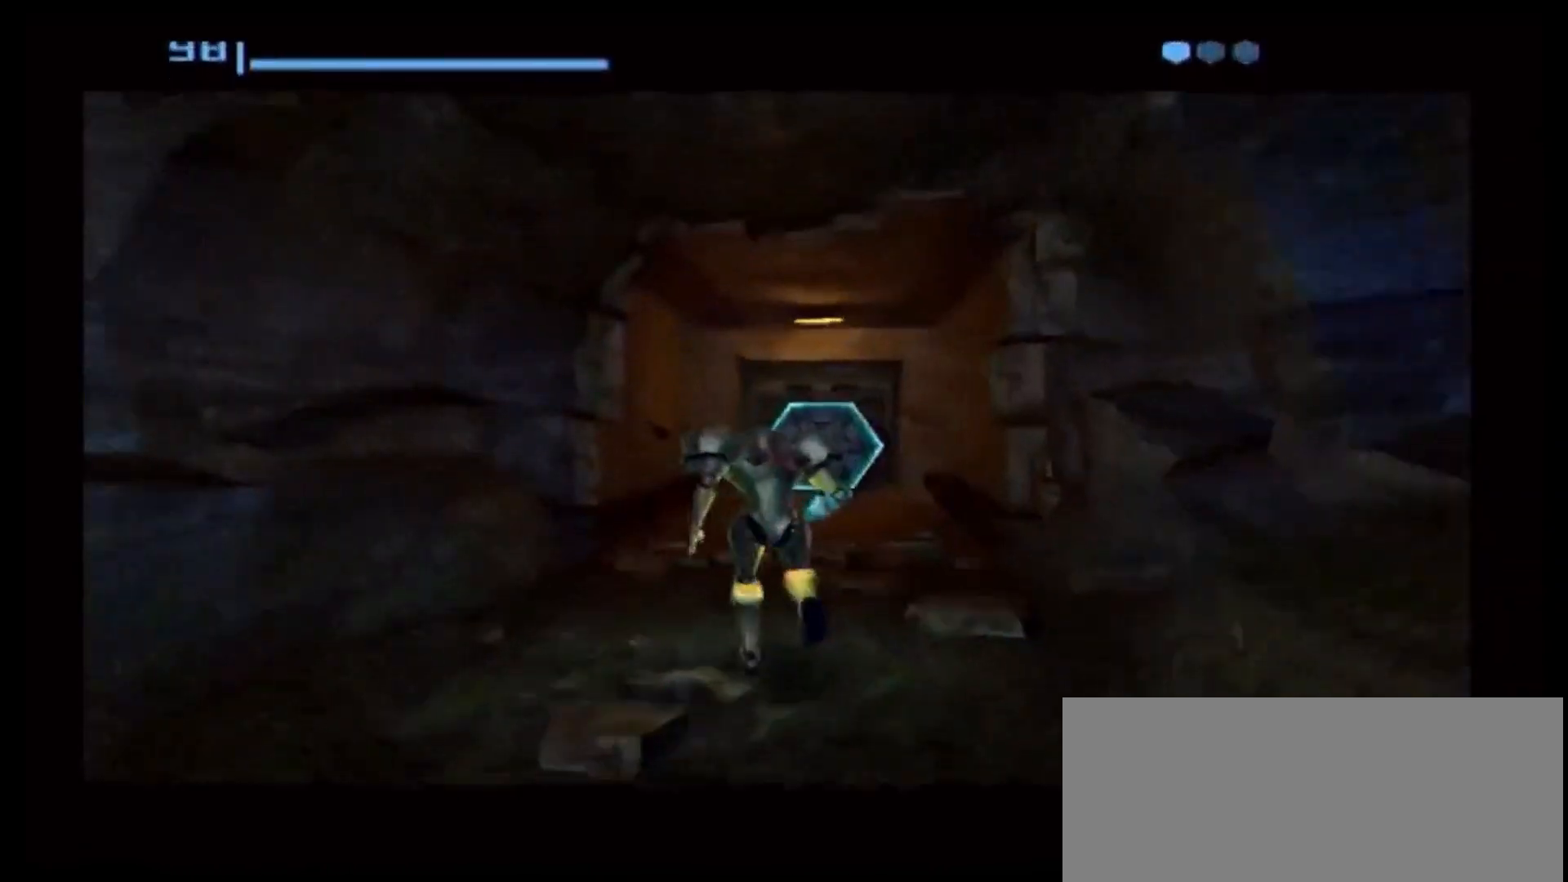
{"buttons": [], "left_stick": "up-right", "right_stick": "center", "events": []}
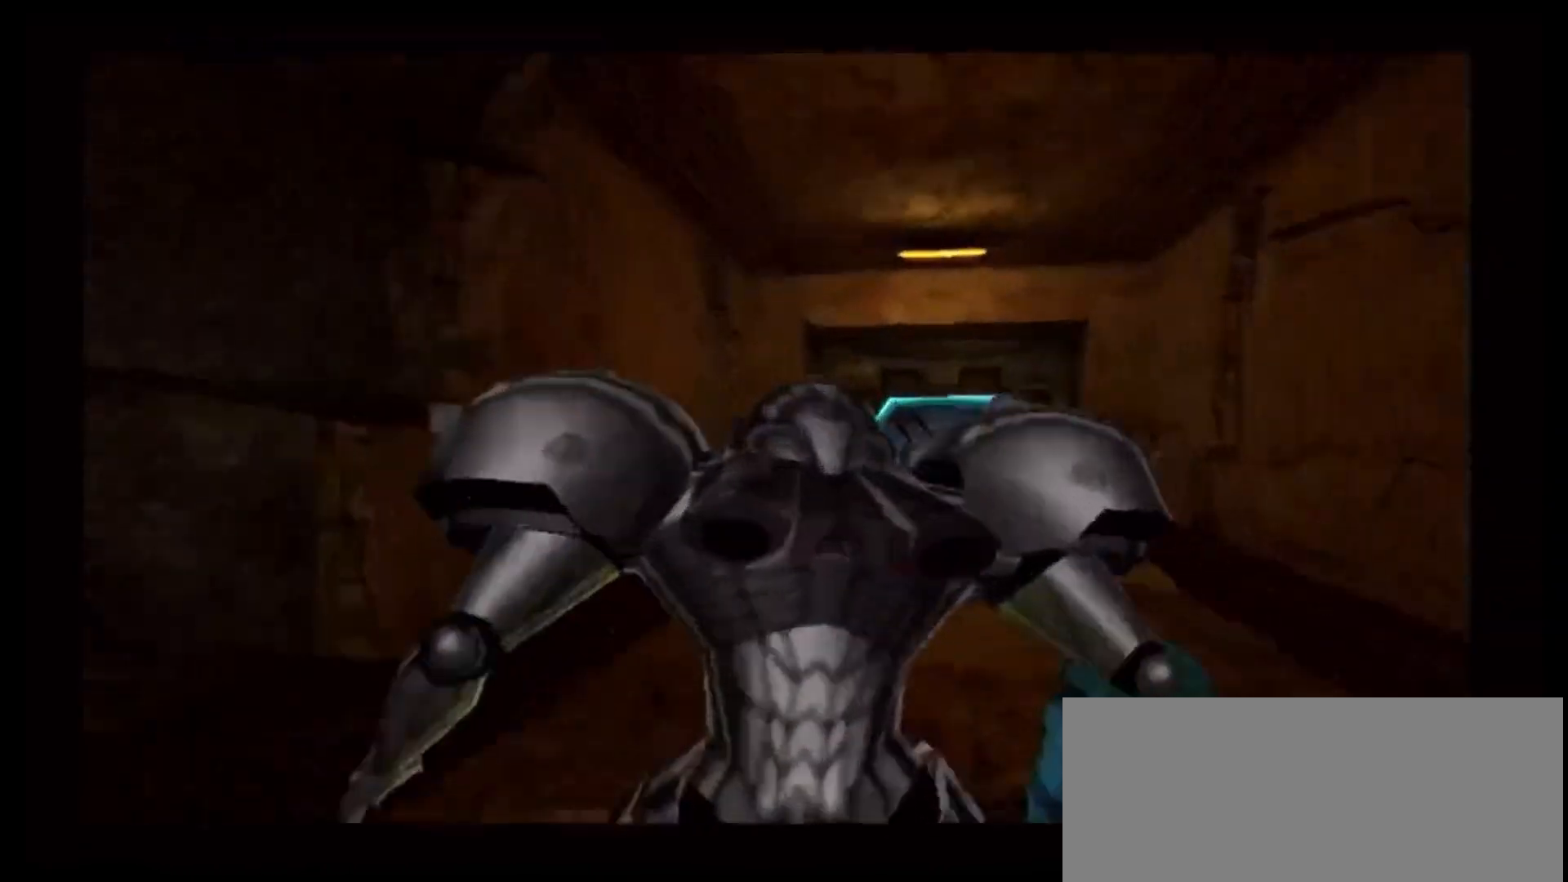
{"buttons": ["L1"], "left_stick": "up", "right_stick": "center", "events": [[317, "left_stick", "up"], [383, "L1", "down"]]}
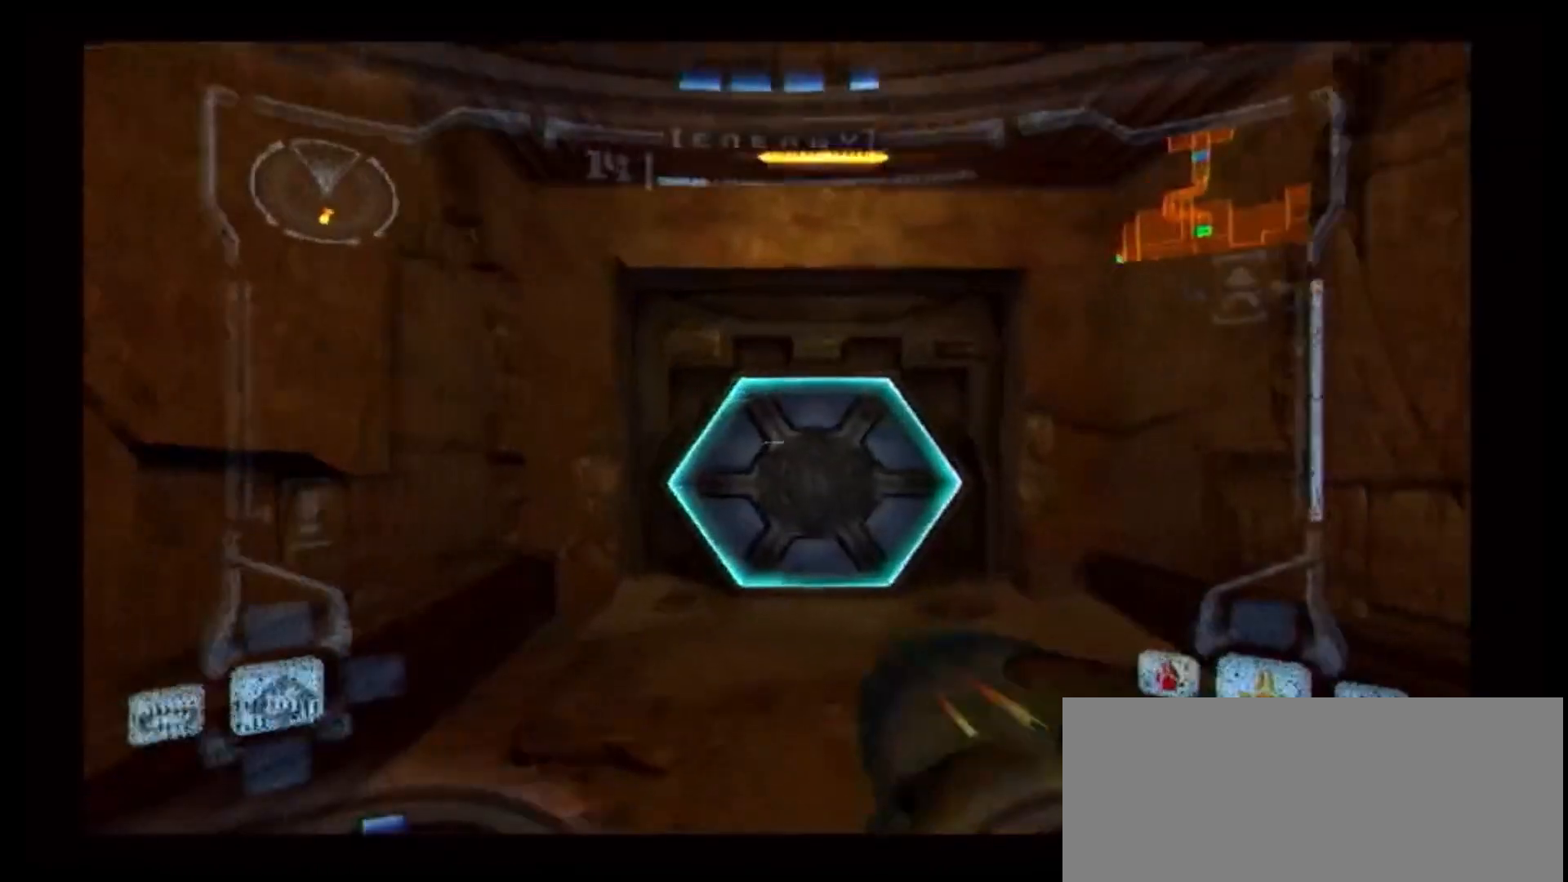
{"buttons": ["L1"], "left_stick": "up", "right_stick": "center", "events": [[83, "A", "down"], [167, "A", "up"]]}